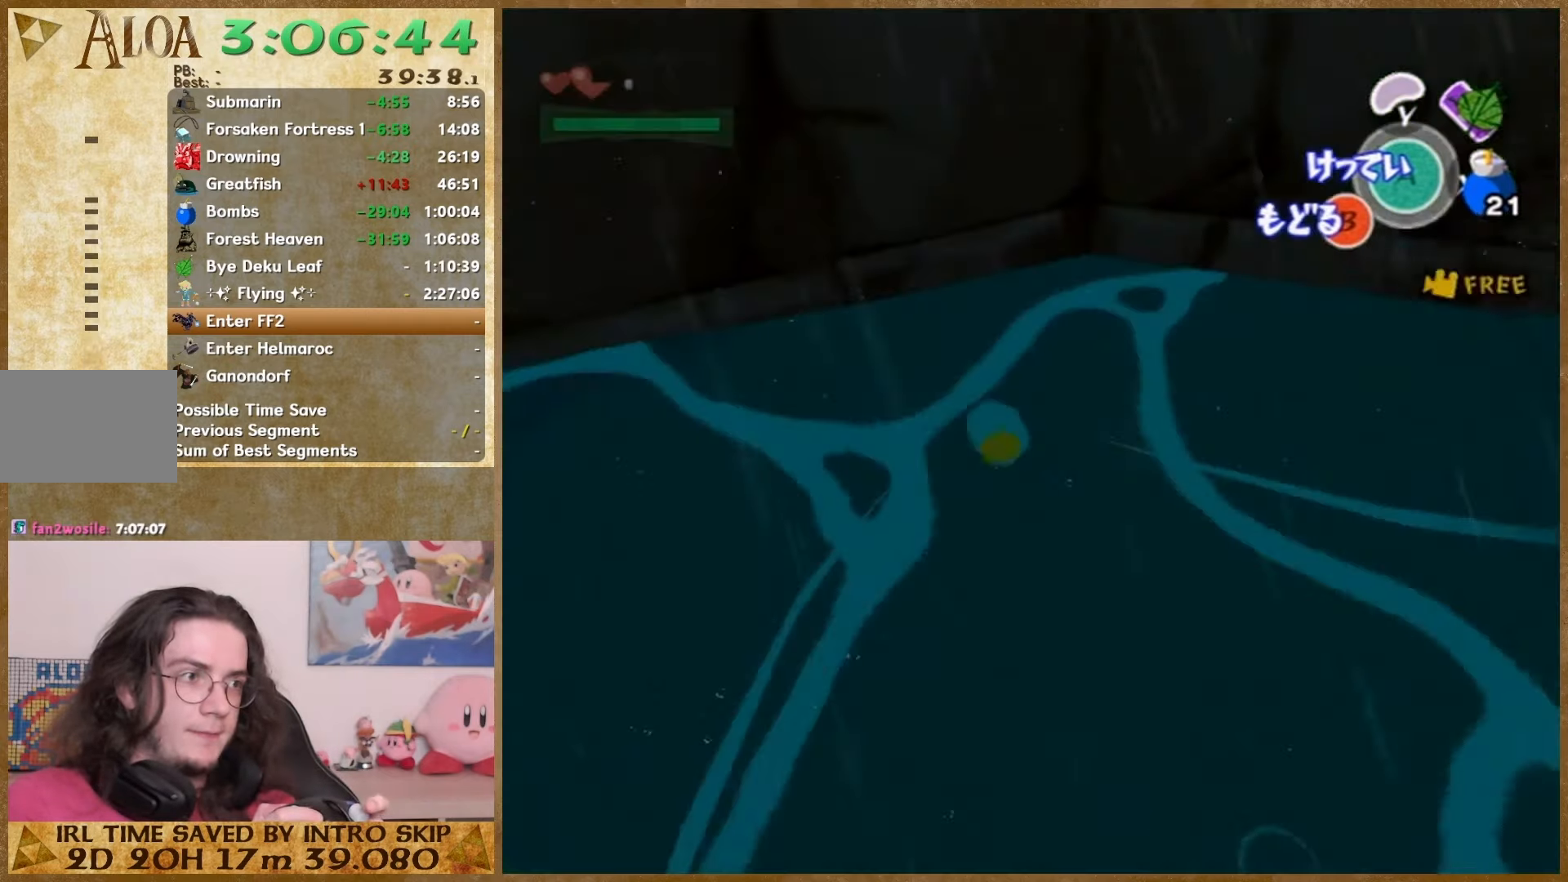
Gameplay with a controller (Nintendo layout); each line is a JSON object with the inputs held at the frame after it. "events" lists button and stick changes between this image and that frame as [ms after this image, input, new state], when the widget could be followed in between. Not read: L1 L3 R3 left_stick.
{"buttons": [], "right_stick": "center", "events": [[133, "START", "up"]]}
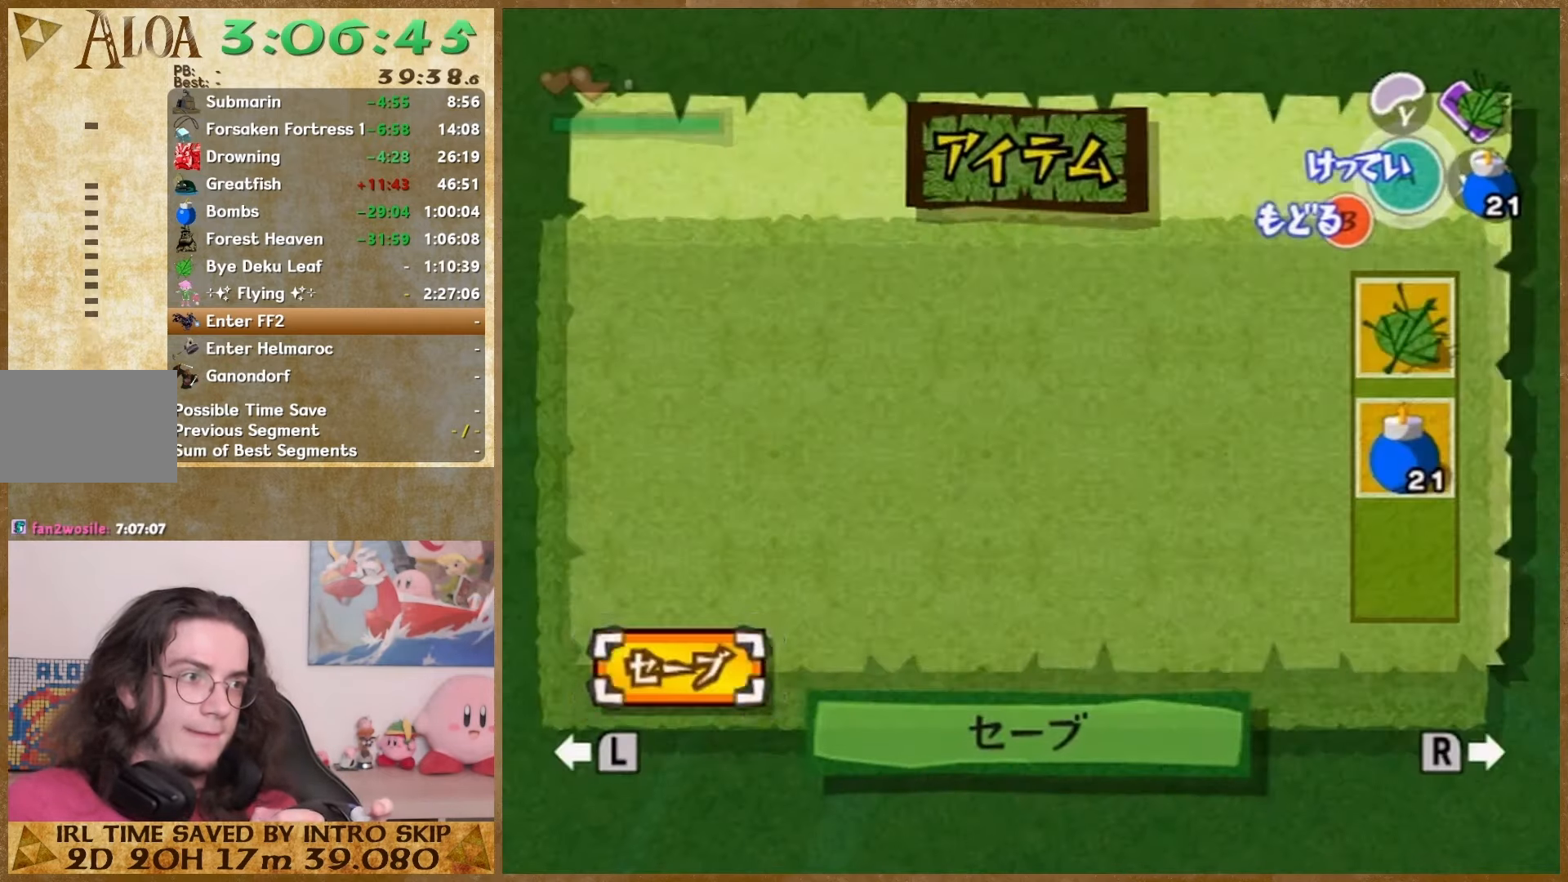
{"buttons": ["START"], "right_stick": "center", "events": [[100, "START", "down"], [233, "START", "up"], [467, "START", "down"]]}
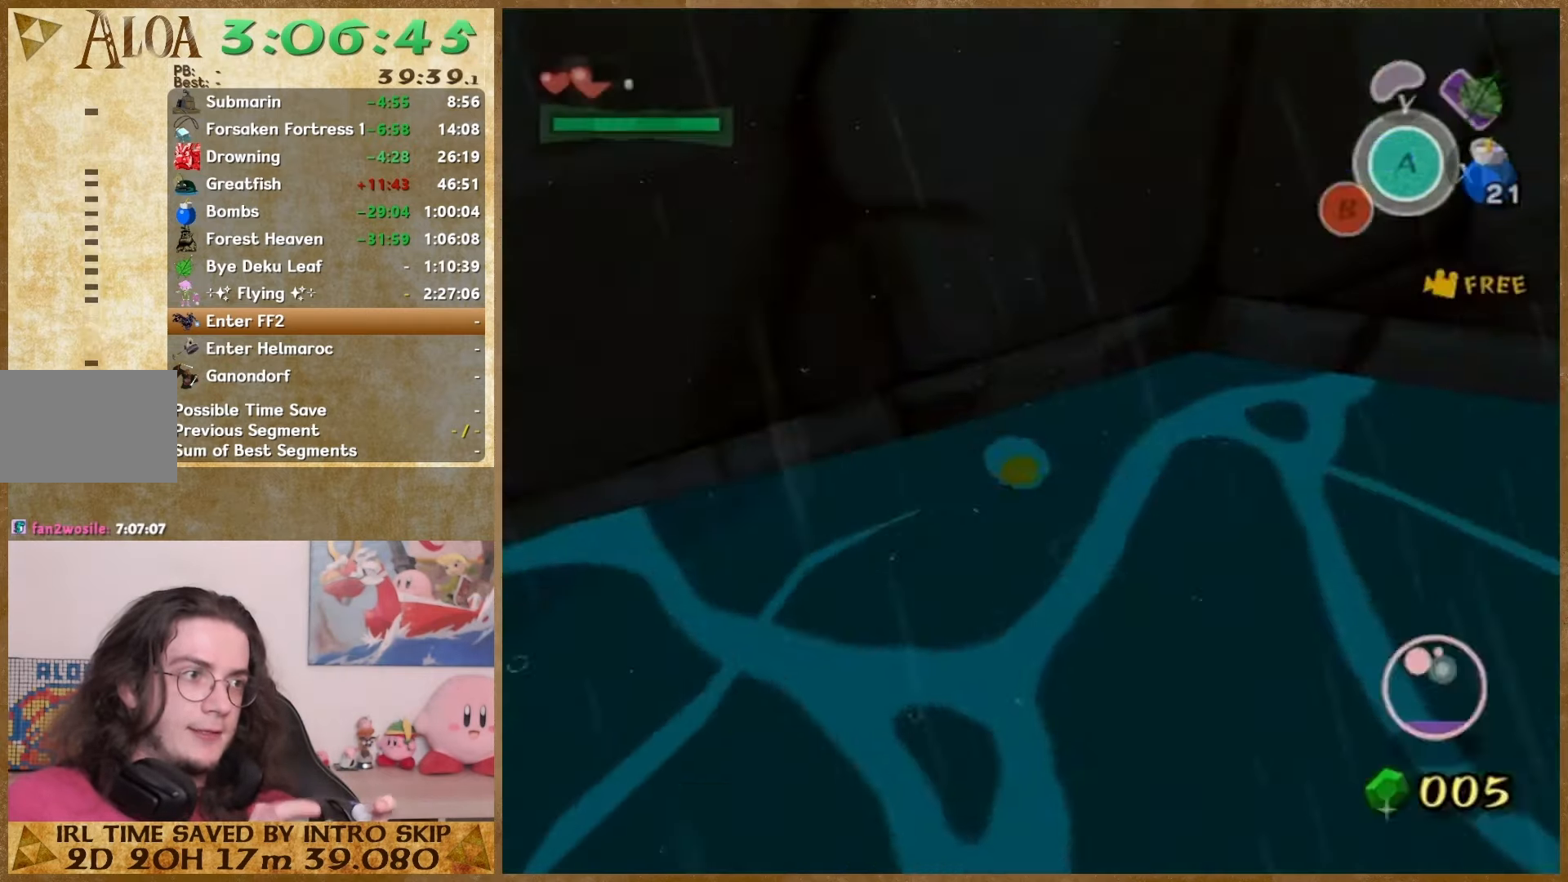
{"buttons": [], "right_stick": "center", "events": [[133, "START", "up"]]}
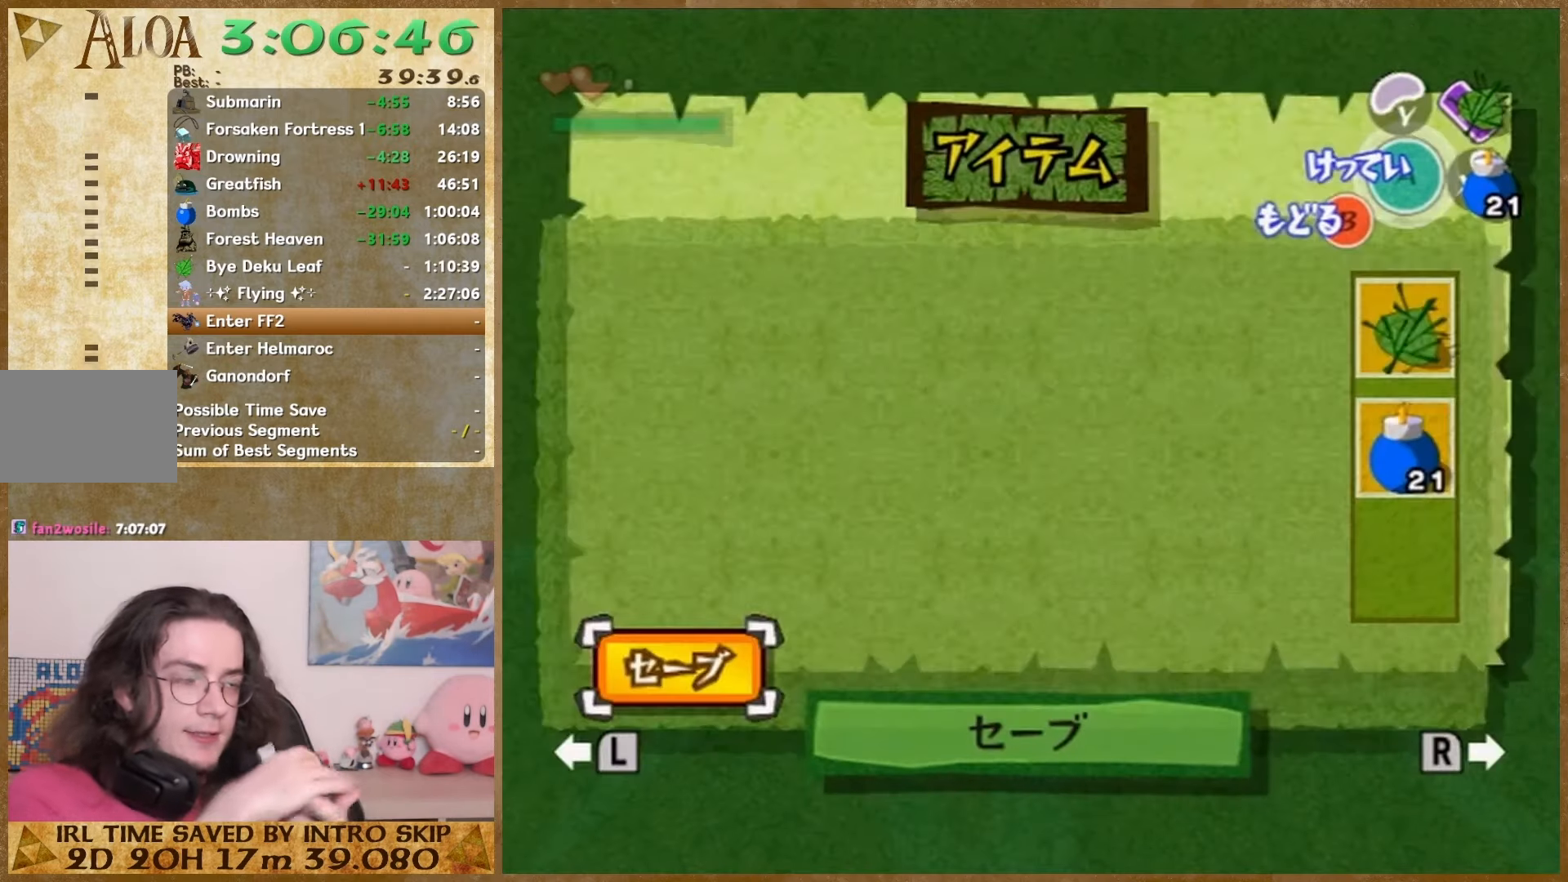
{"buttons": [], "right_stick": "center", "events": []}
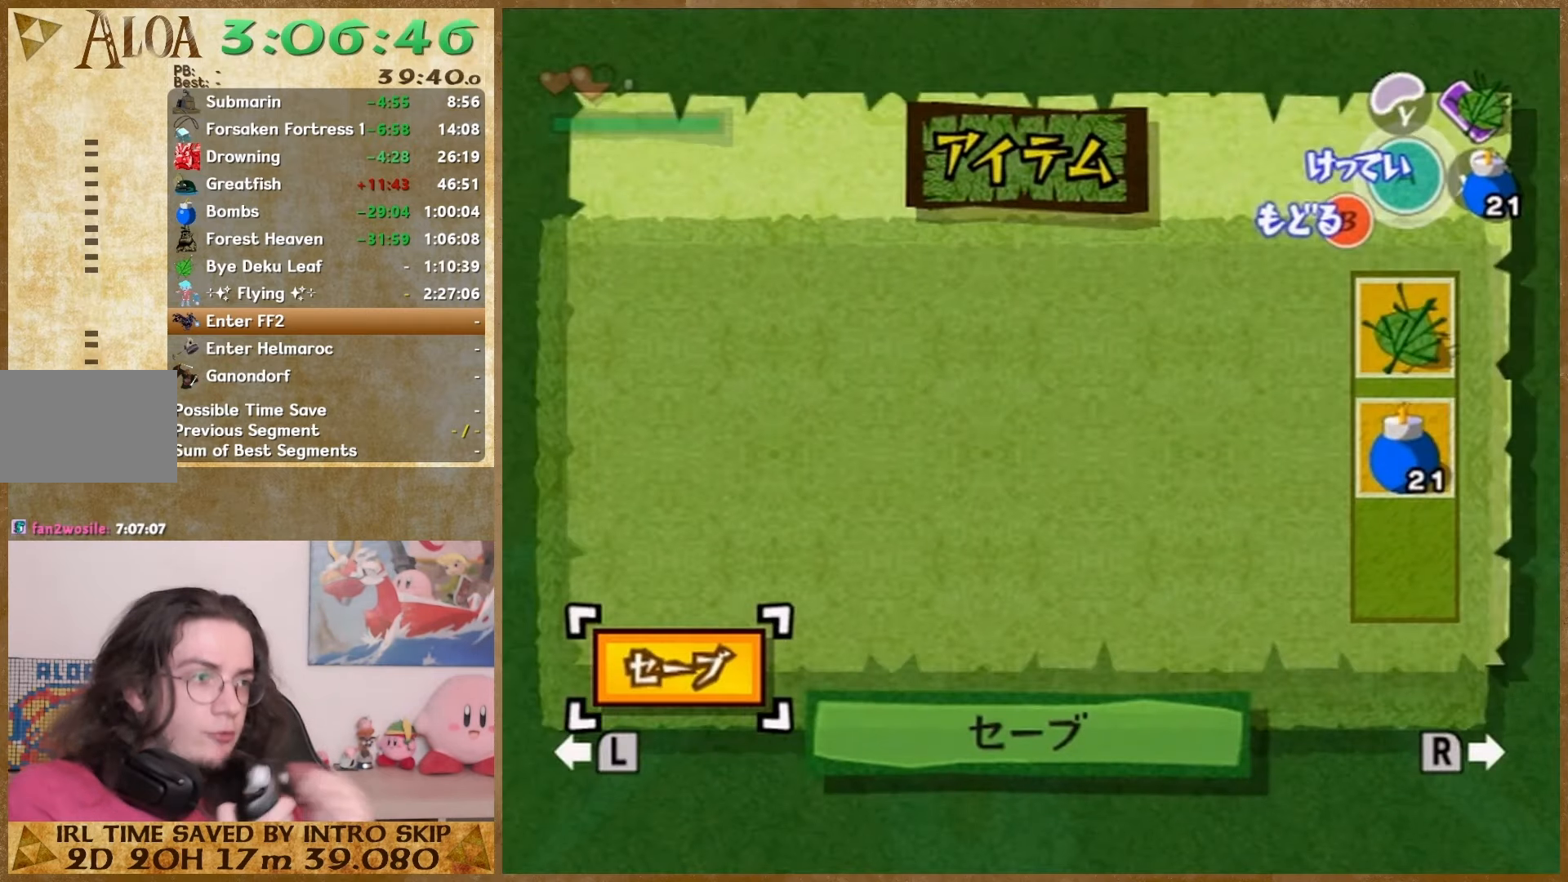
{"buttons": [], "right_stick": "center", "events": []}
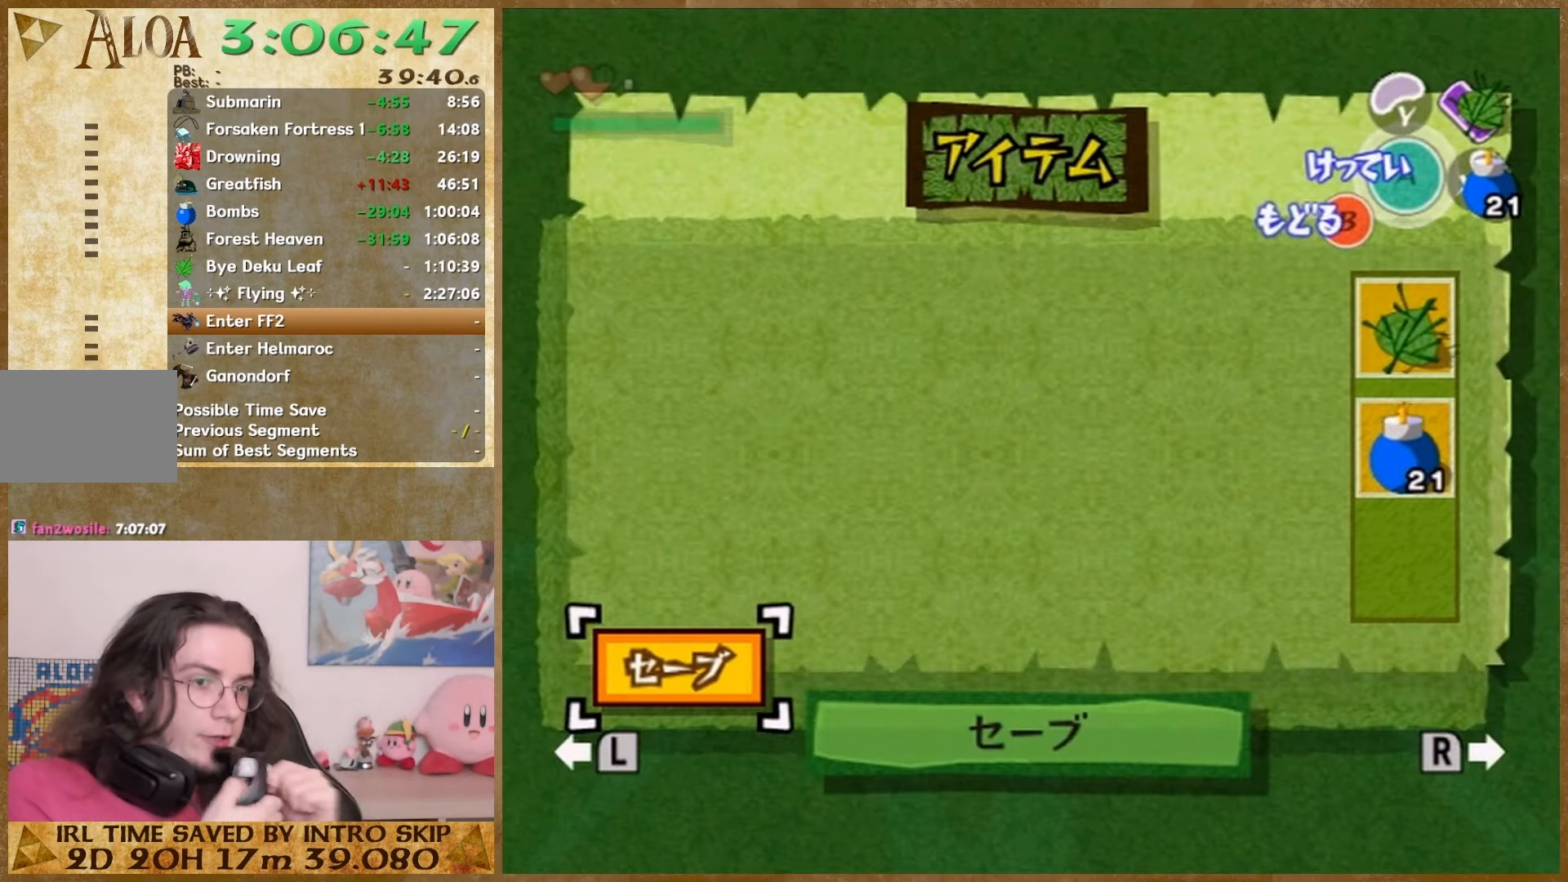
{"buttons": [], "right_stick": "center", "events": []}
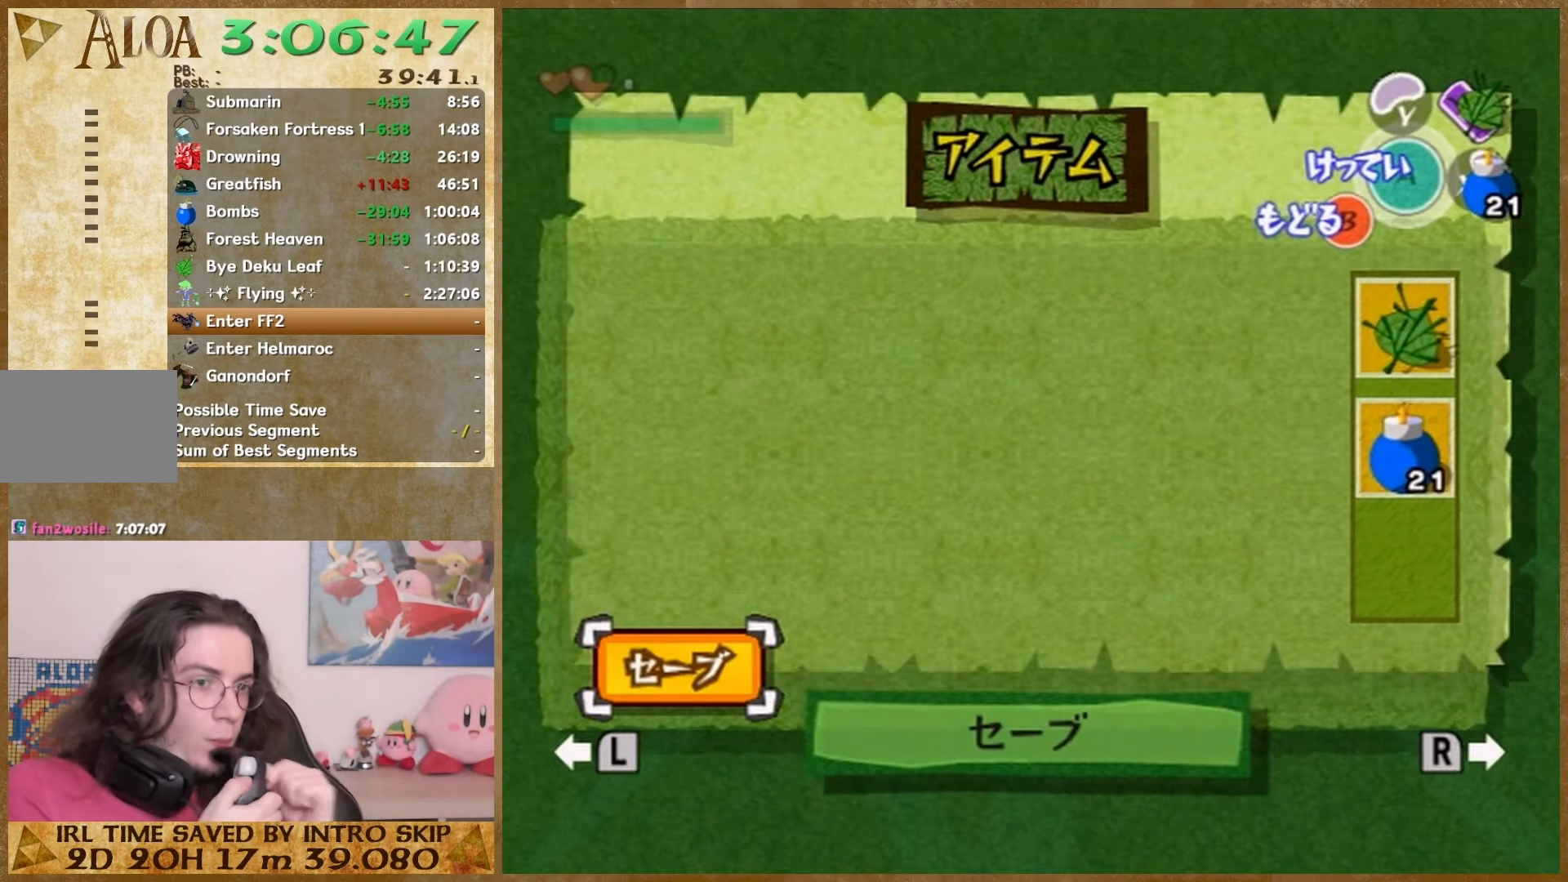
{"buttons": [], "right_stick": "center", "events": []}
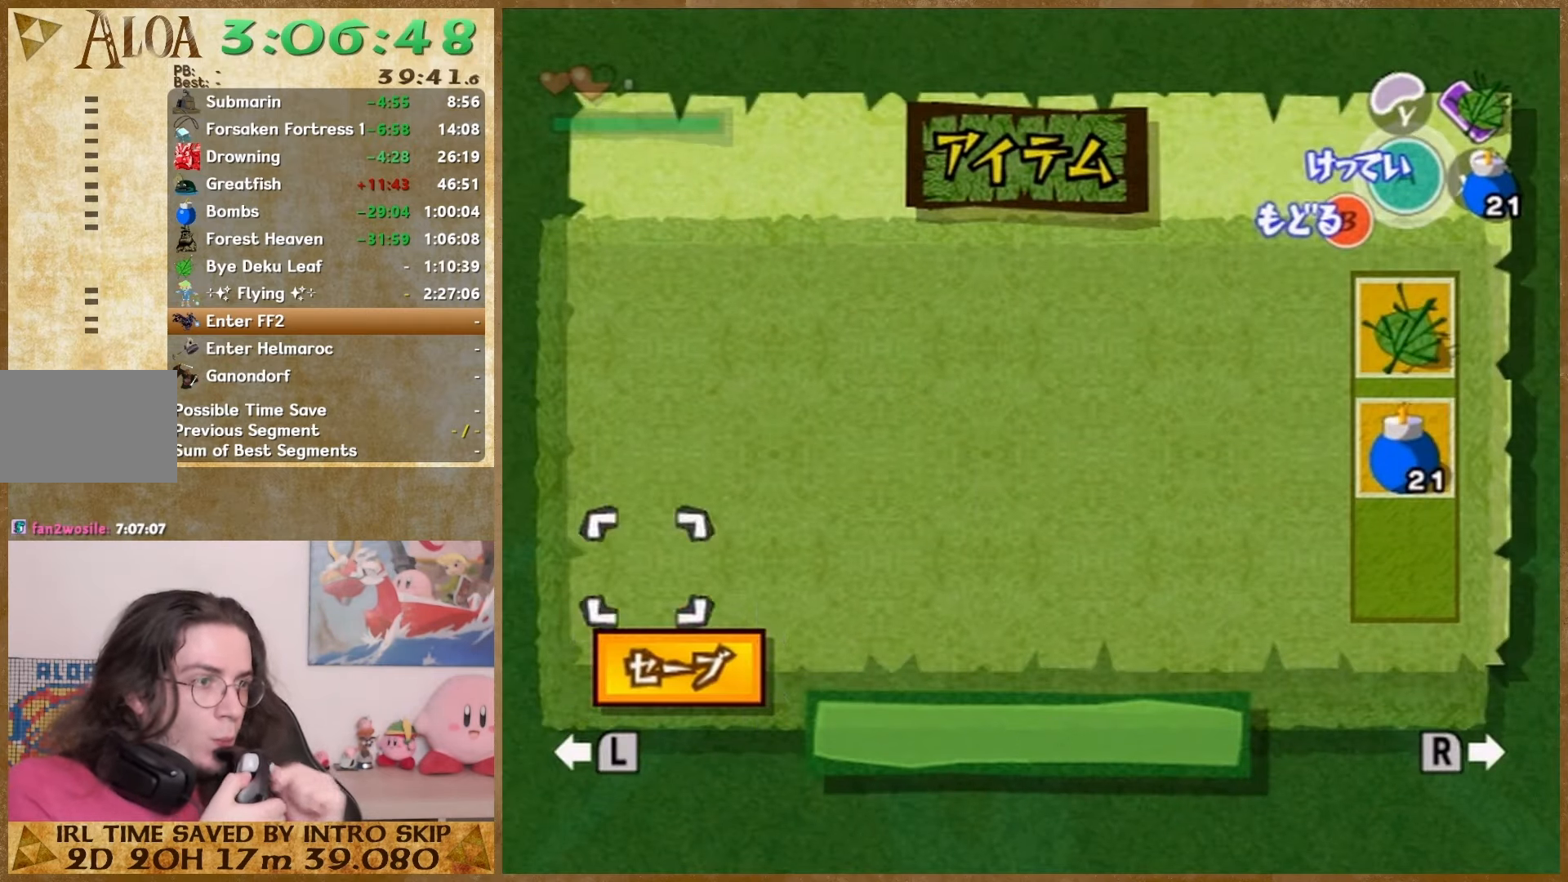
{"buttons": [], "right_stick": "center", "events": []}
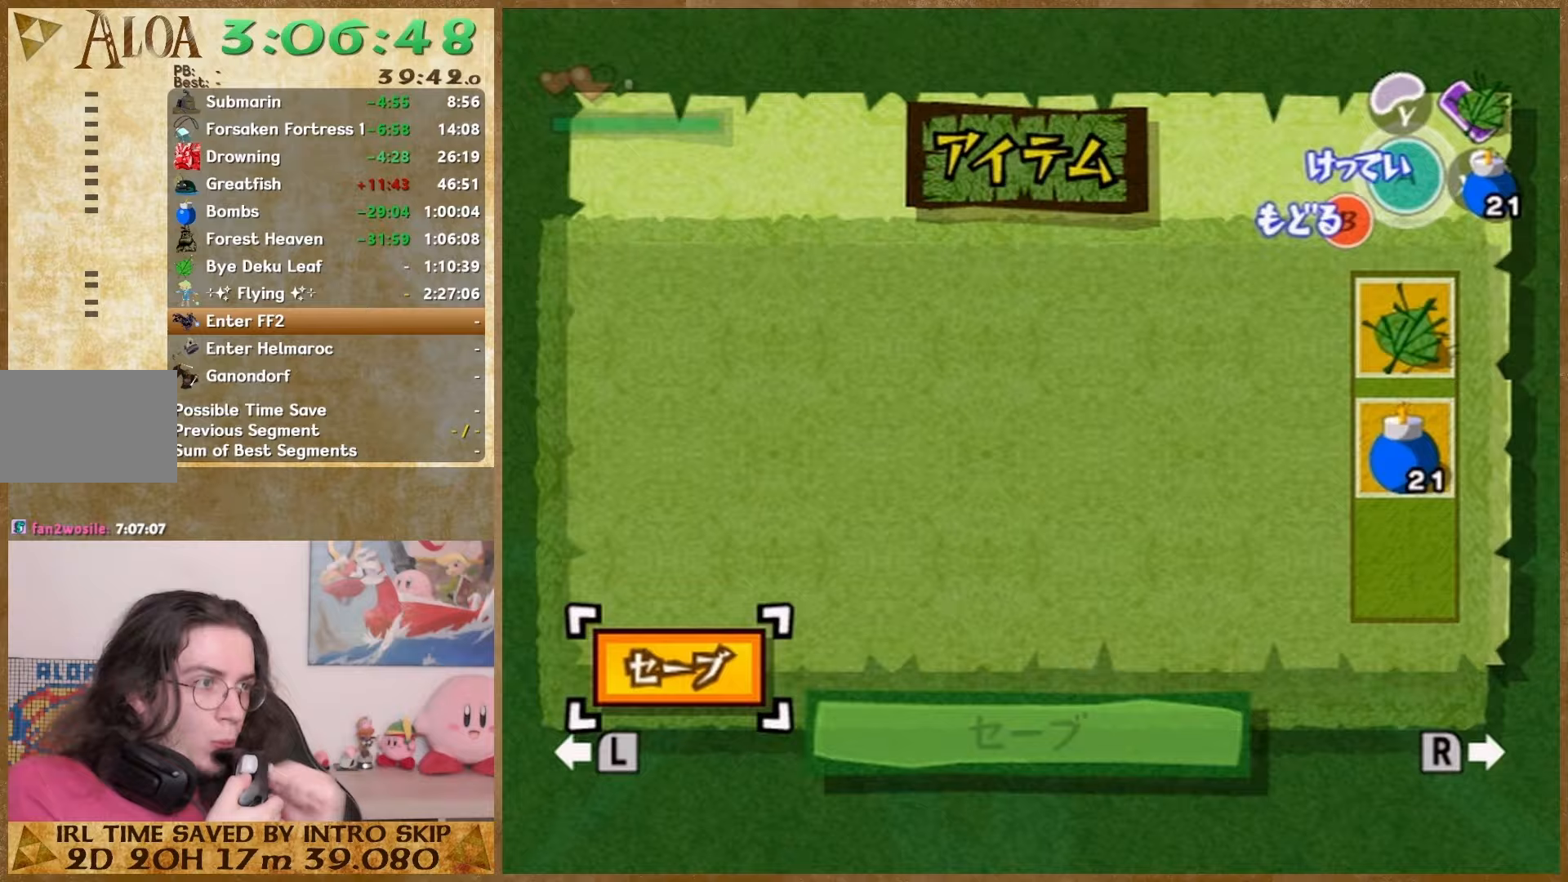
{"buttons": [], "right_stick": "center", "events": [[167, "START", "down"], [300, "START", "up"]]}
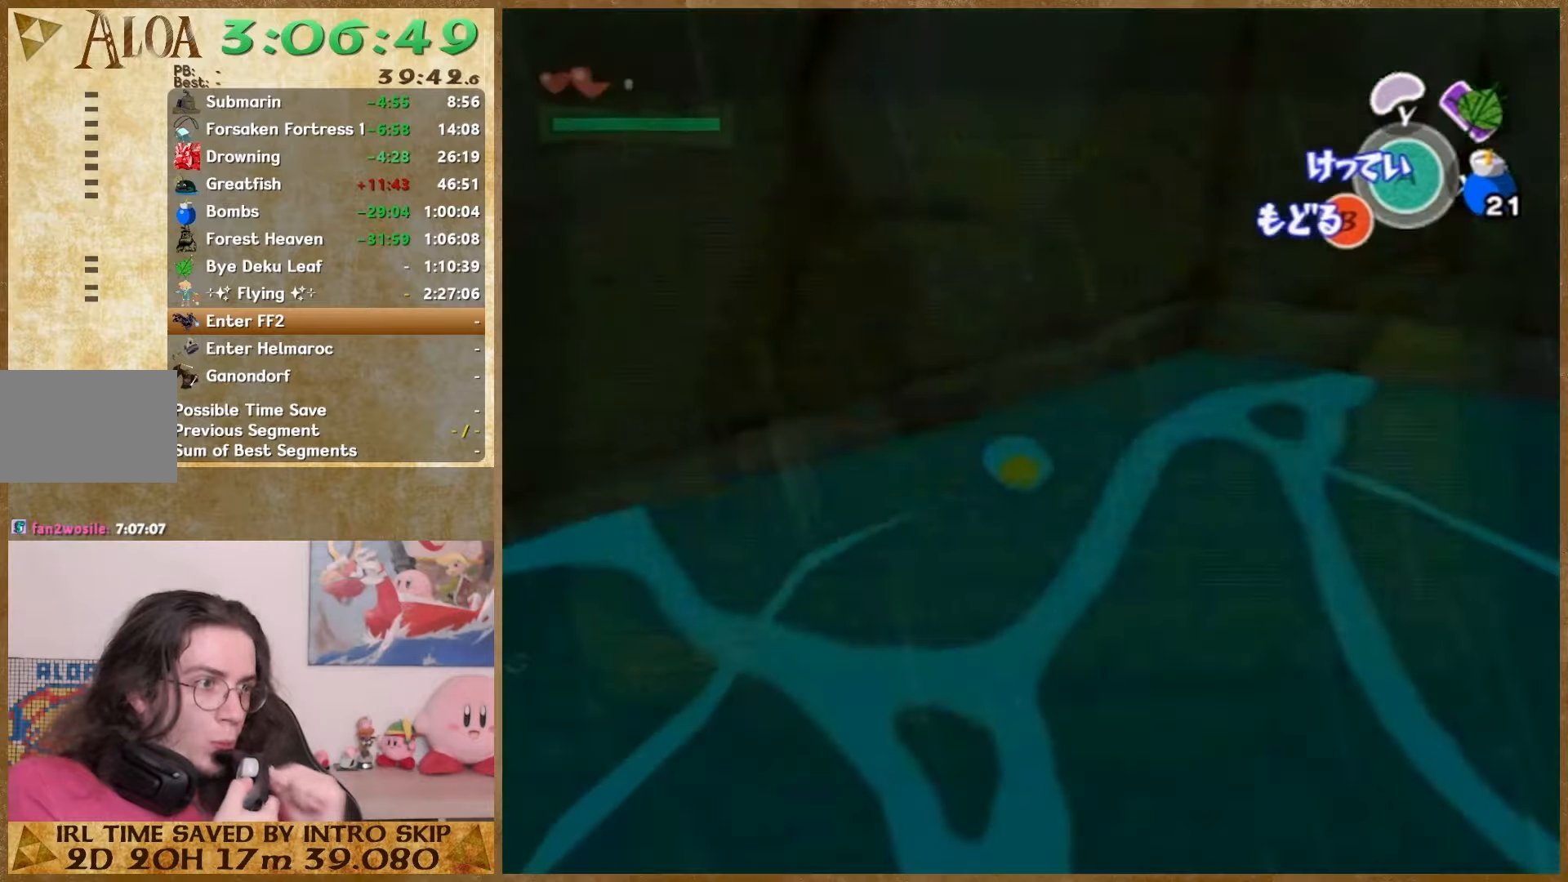
{"buttons": [], "right_stick": "center", "events": []}
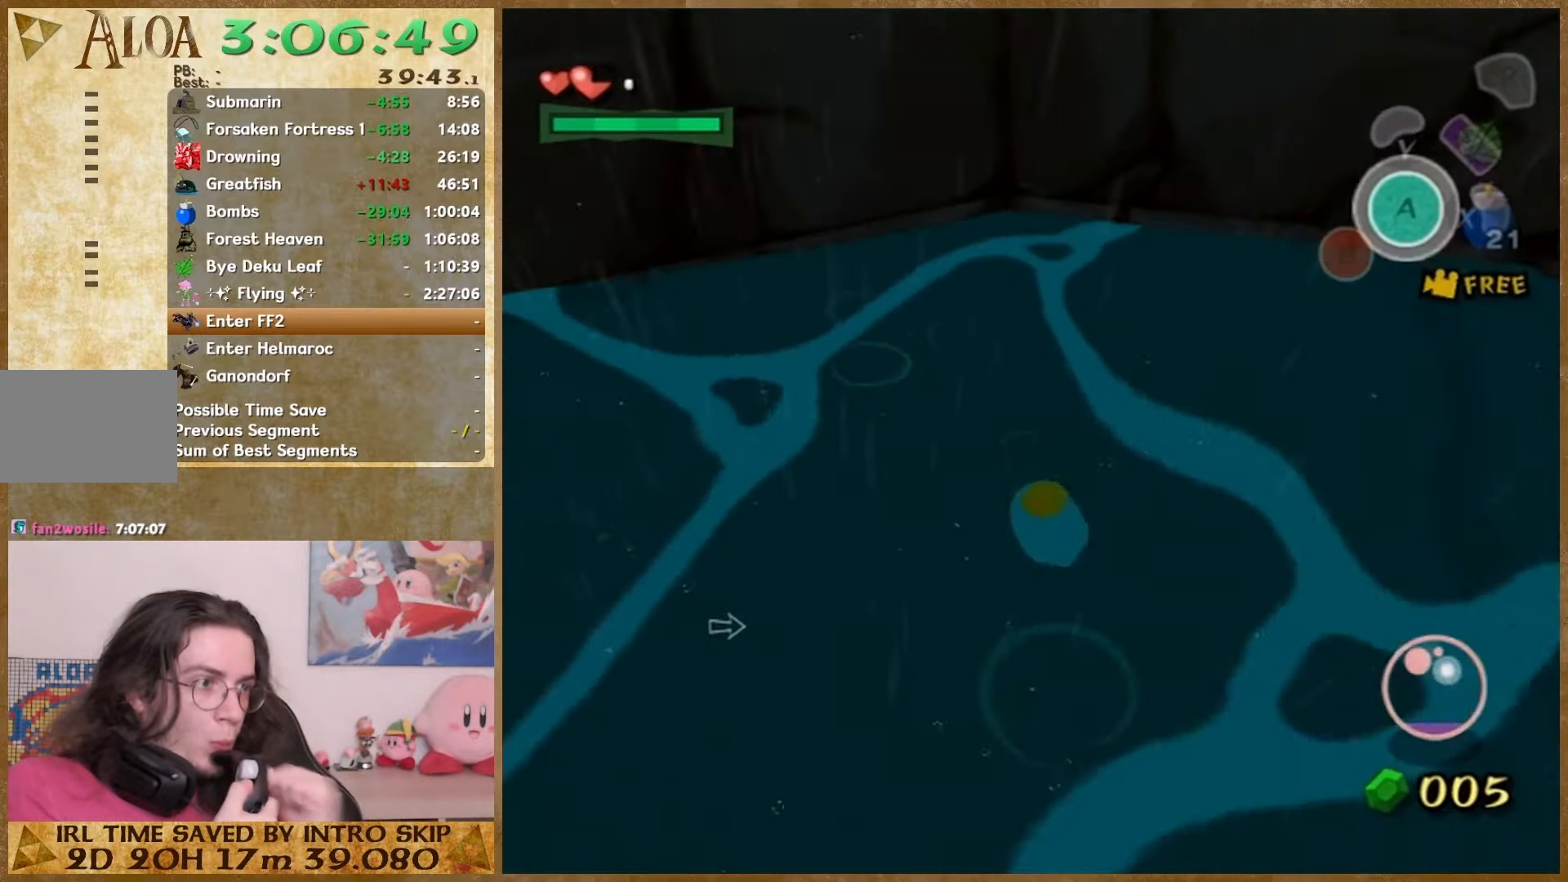
{"buttons": [], "right_stick": "center", "events": []}
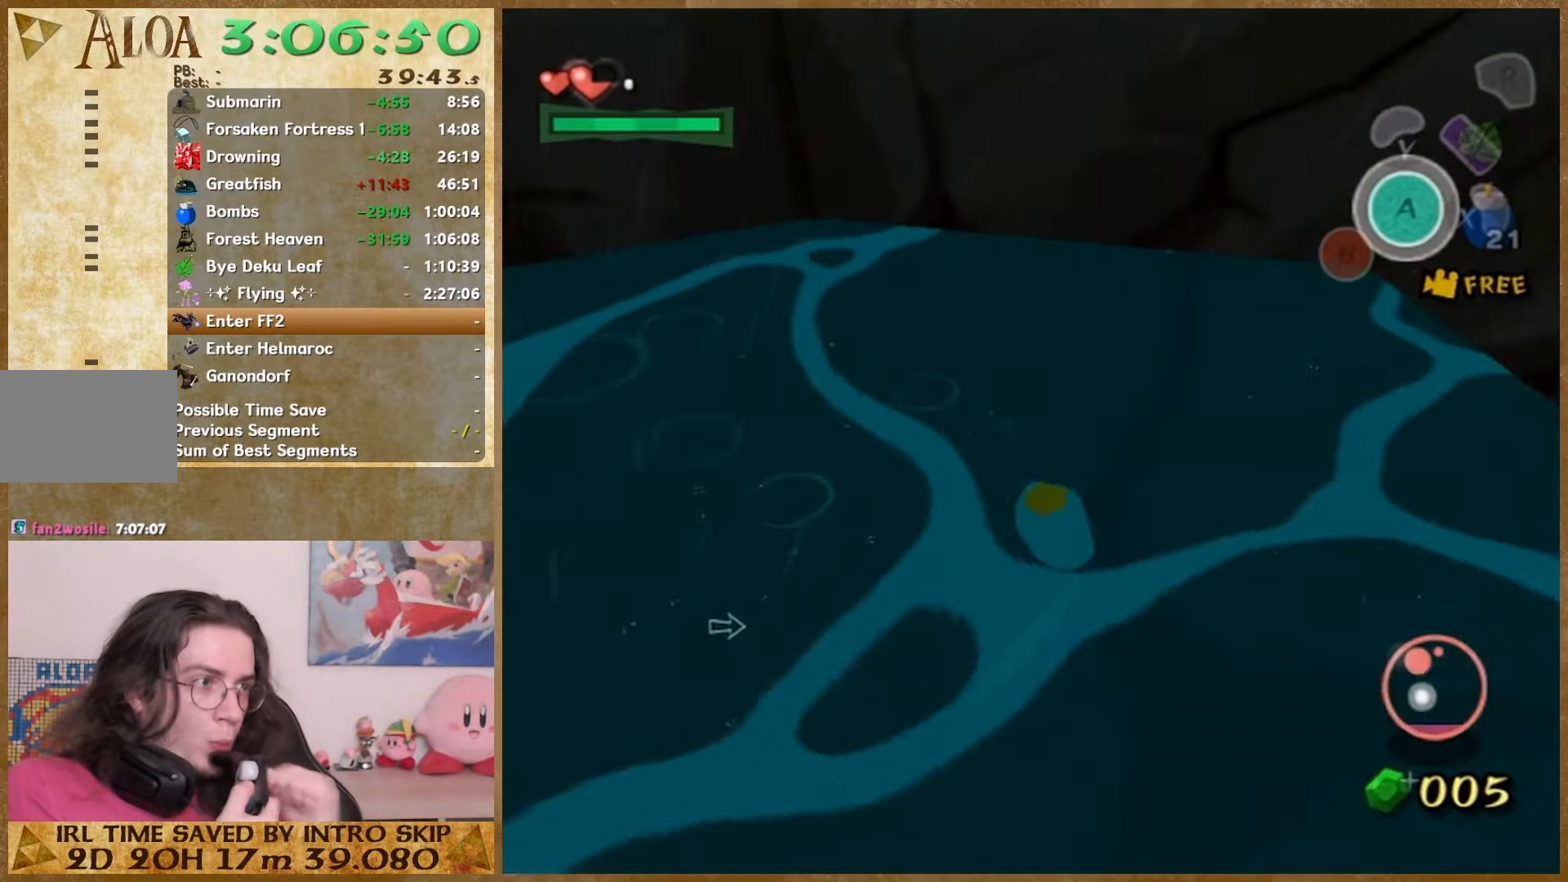
{"buttons": ["START"], "right_stick": "center", "events": [[300, "START", "down"]]}
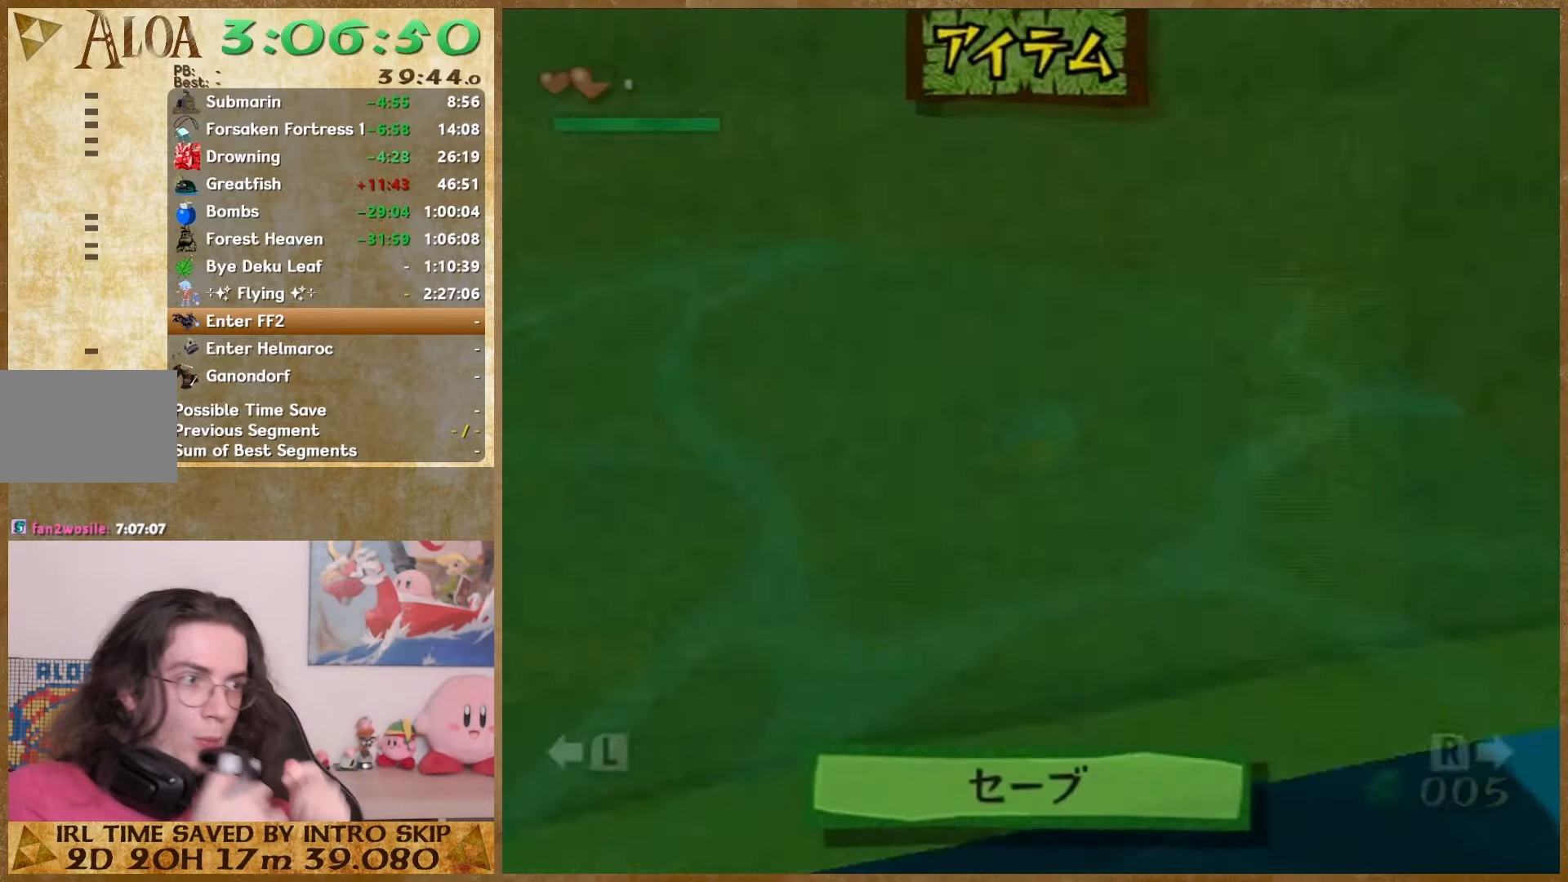
{"buttons": [], "right_stick": "center", "events": [[33, "START", "up"]]}
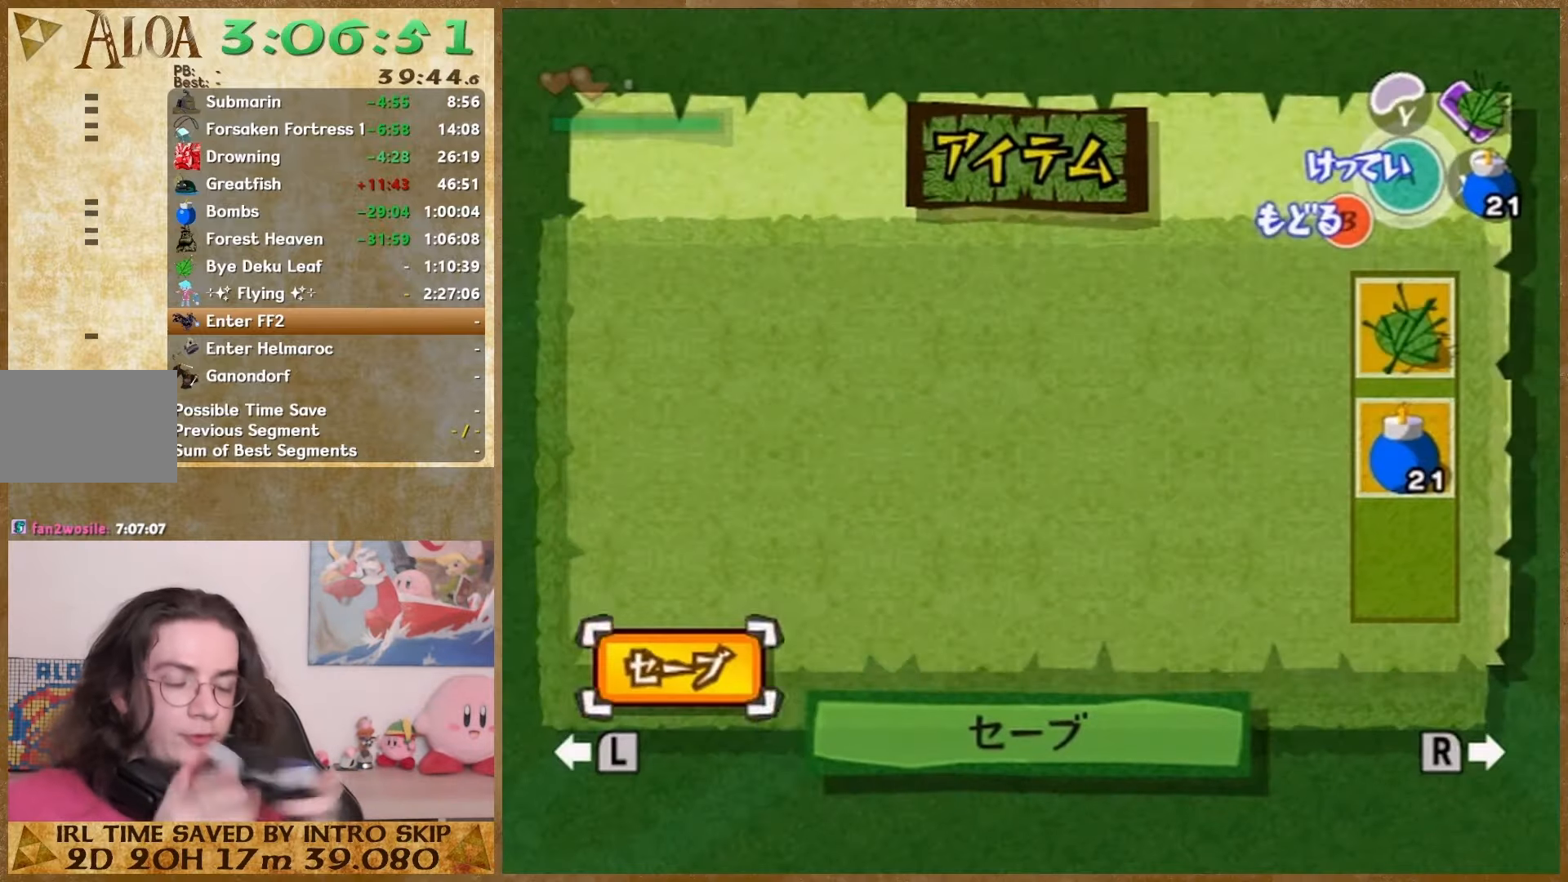
{"buttons": [], "right_stick": "center", "events": []}
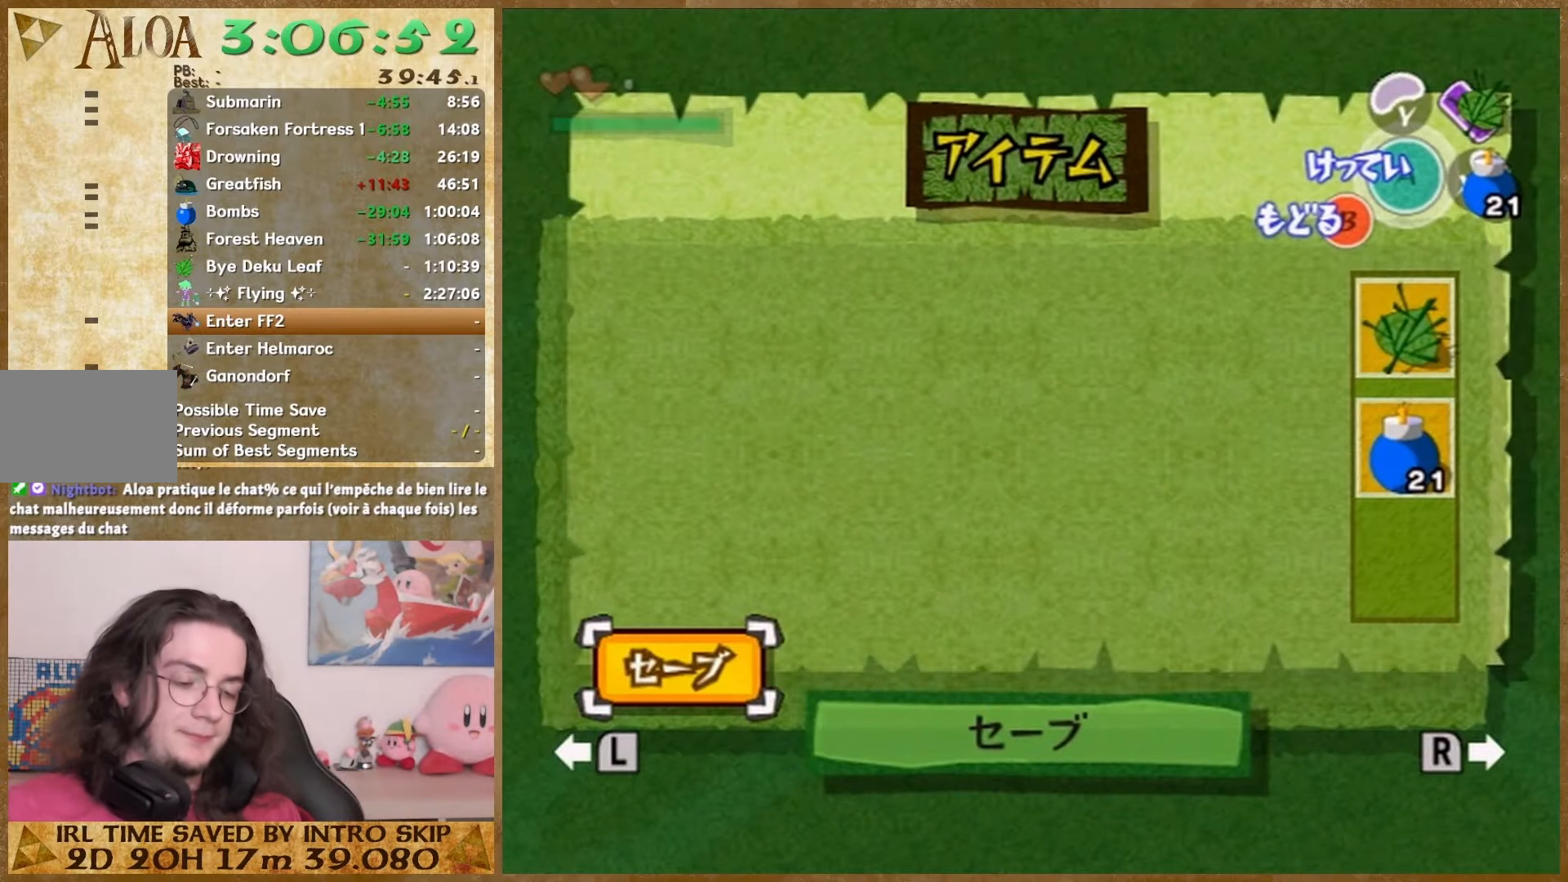
{"buttons": [], "right_stick": "center", "events": []}
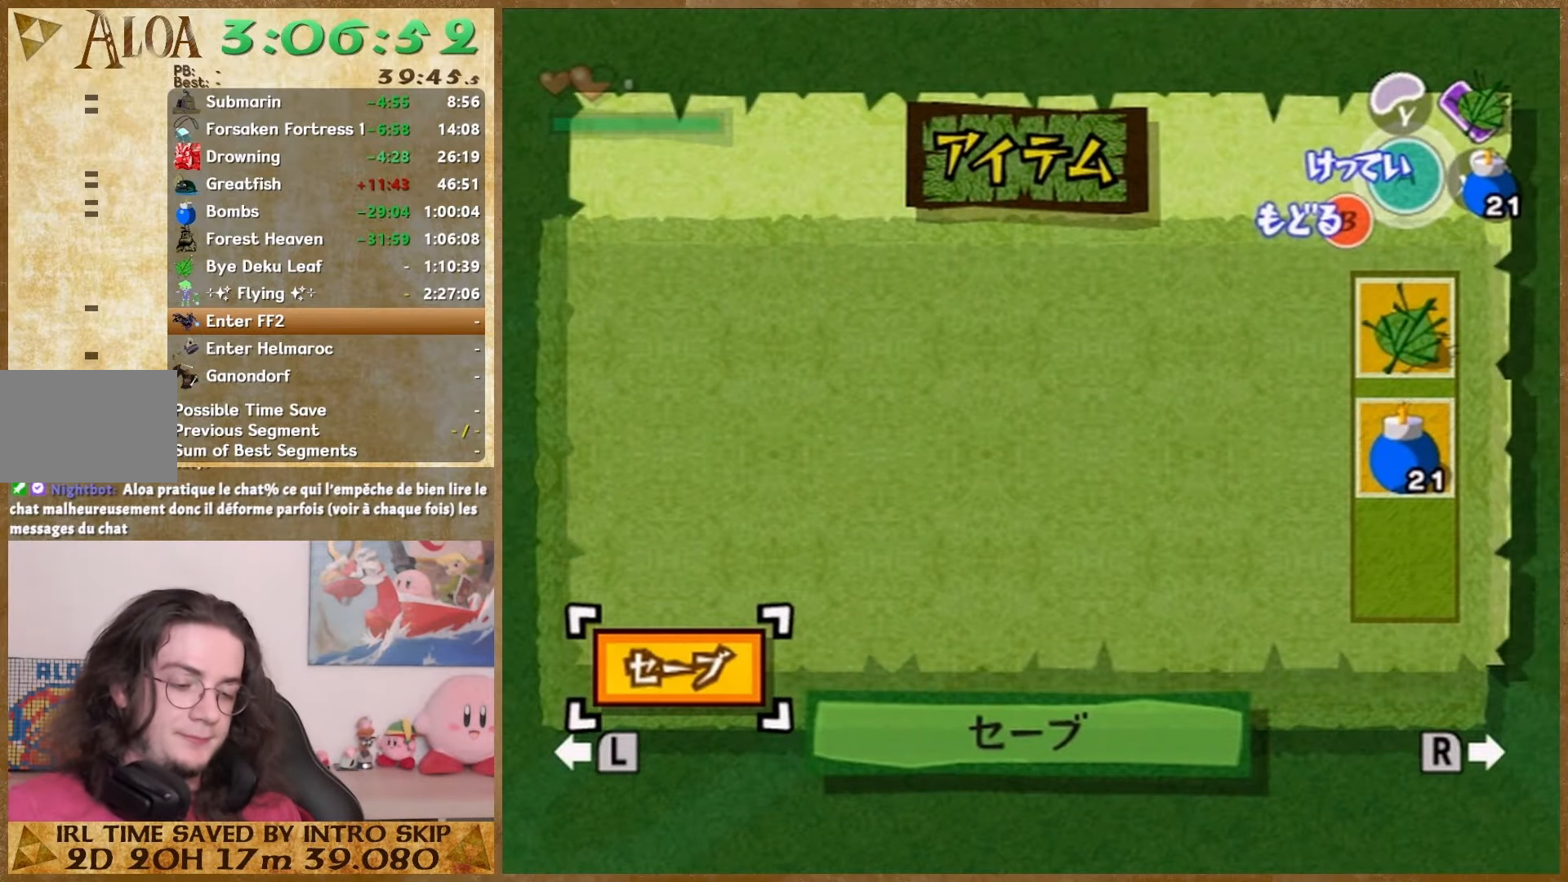
{"buttons": [], "right_stick": "center", "events": []}
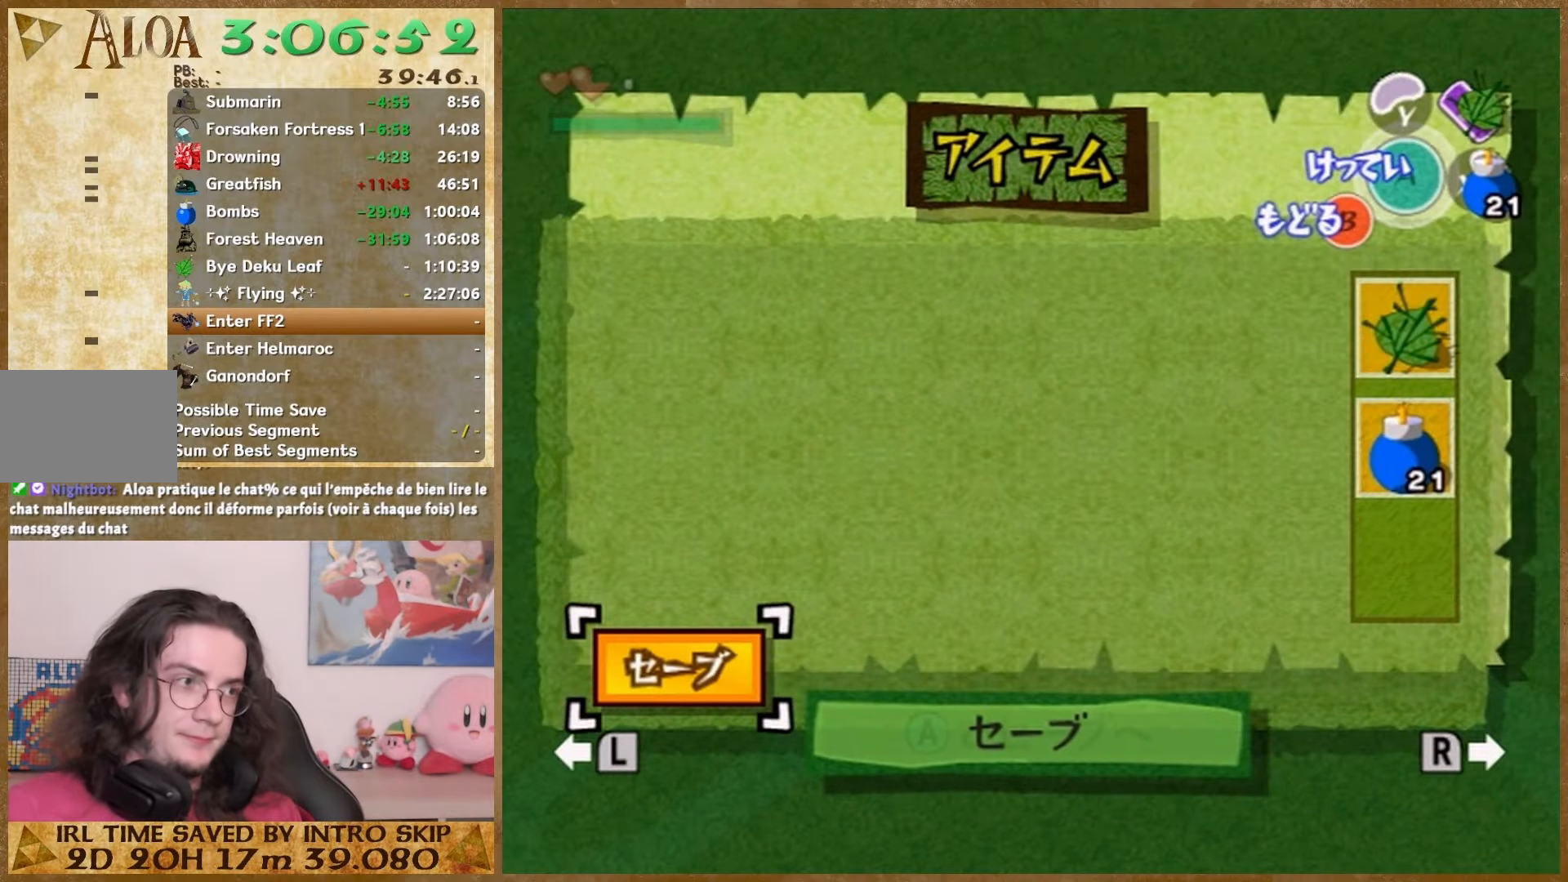
{"buttons": ["START"], "right_stick": "center", "events": [[33, "START", "down"], [167, "START", "up"], [400, "START", "down"]]}
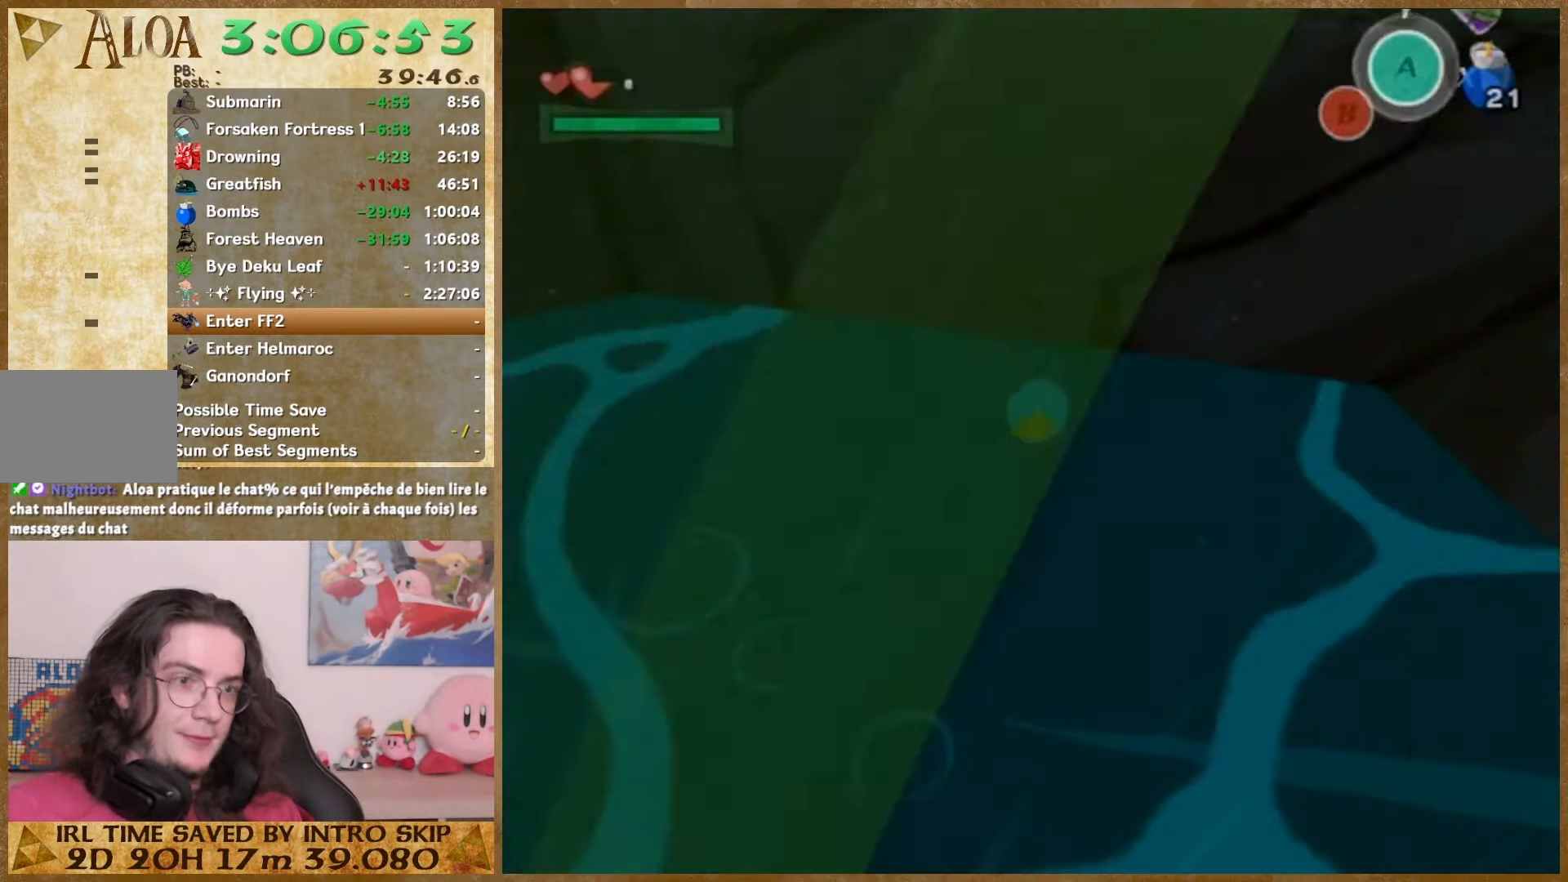
{"buttons": [], "right_stick": "center", "events": [[33, "START", "up"]]}
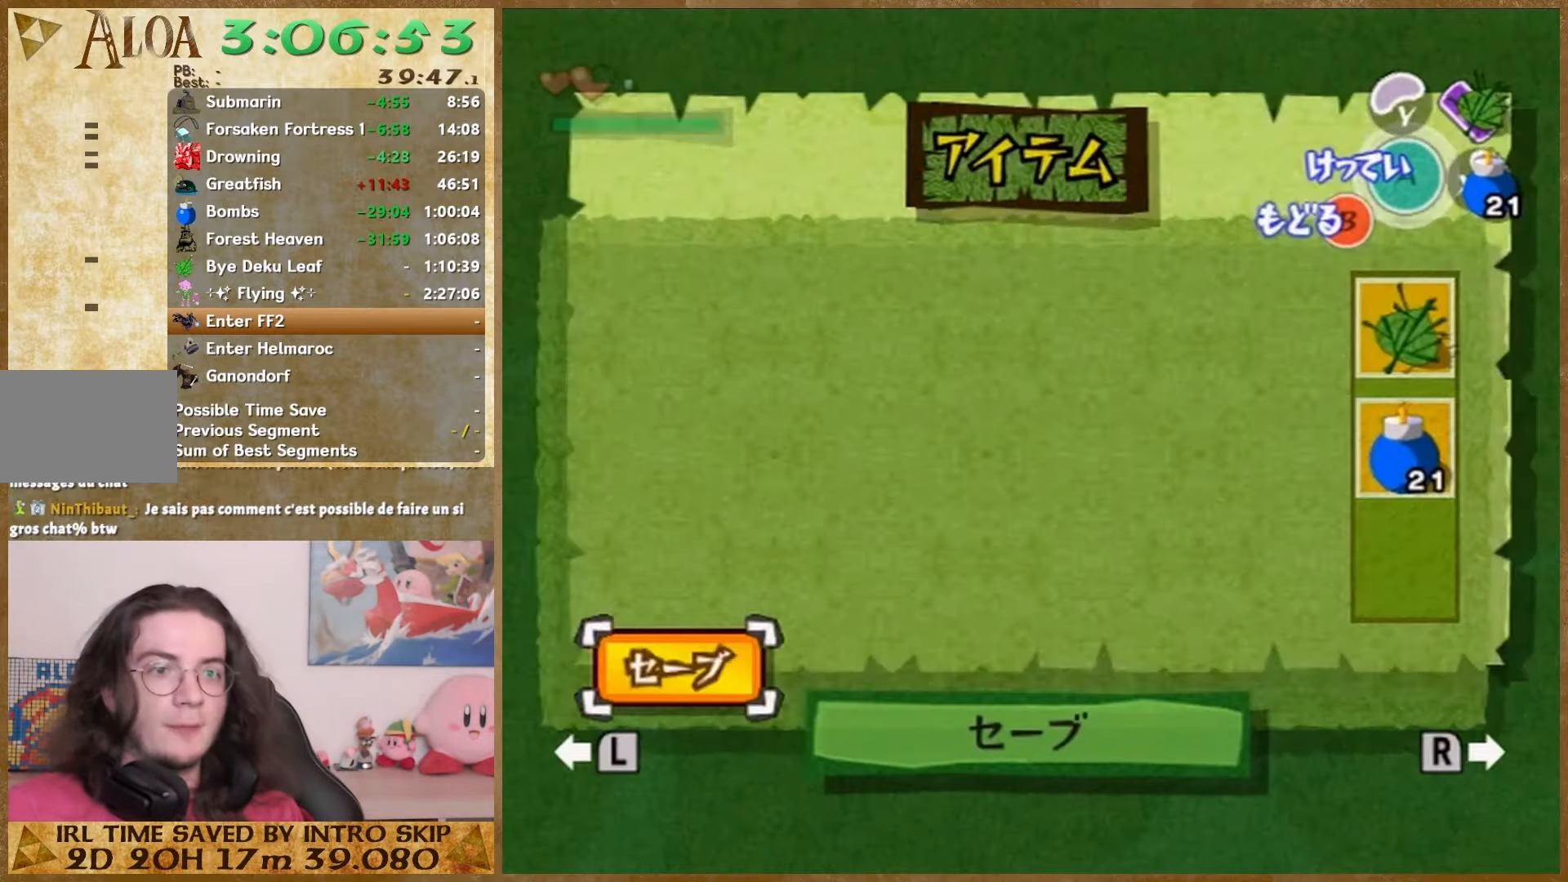
{"buttons": [], "right_stick": "center", "events": []}
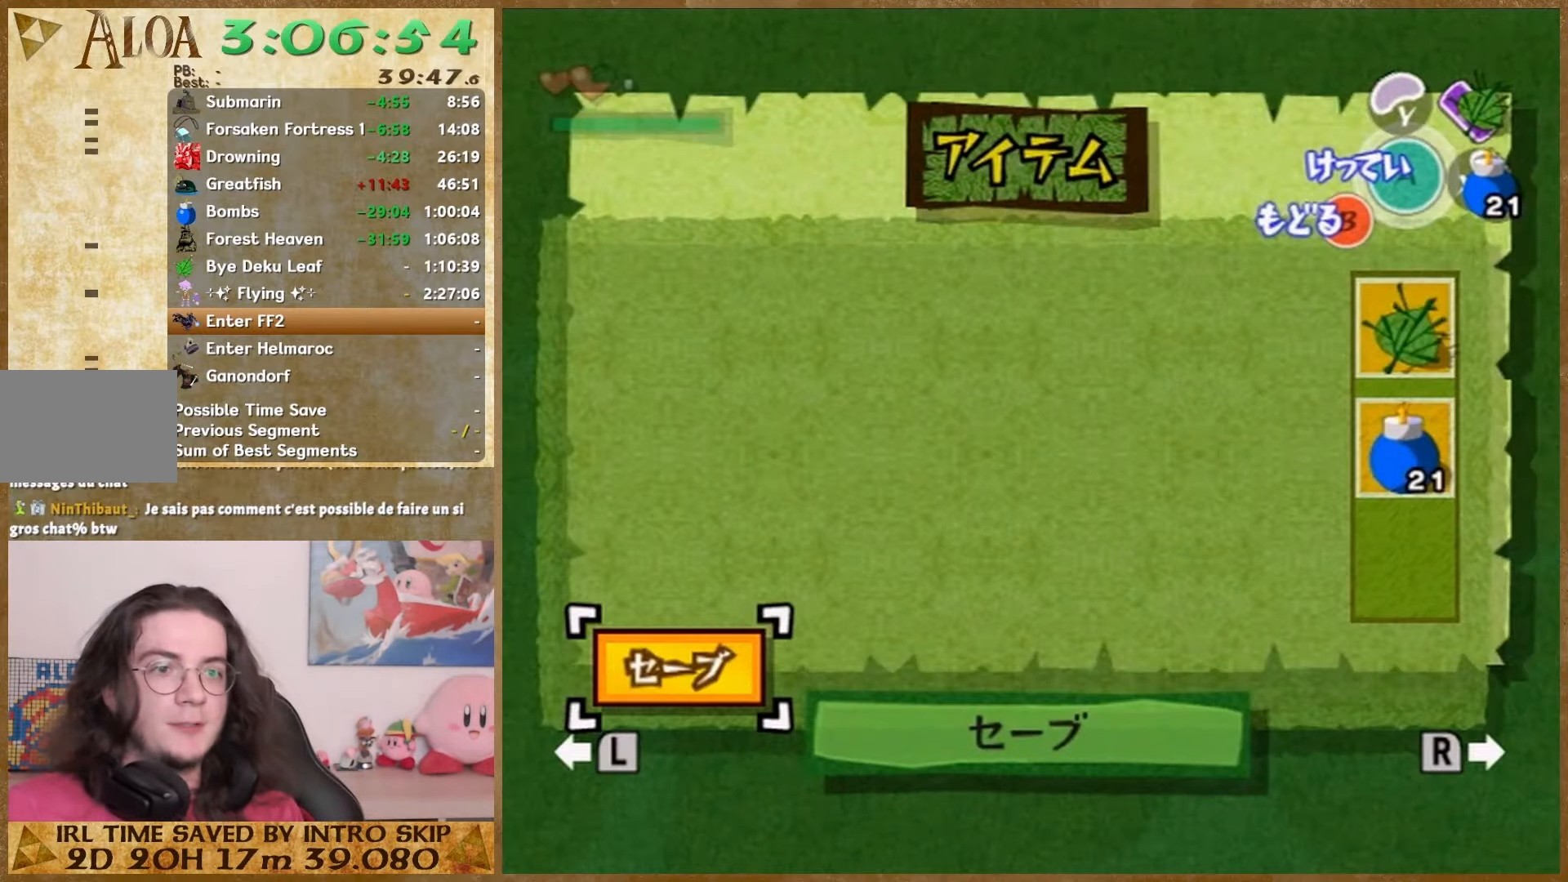
{"buttons": [], "right_stick": "center", "events": []}
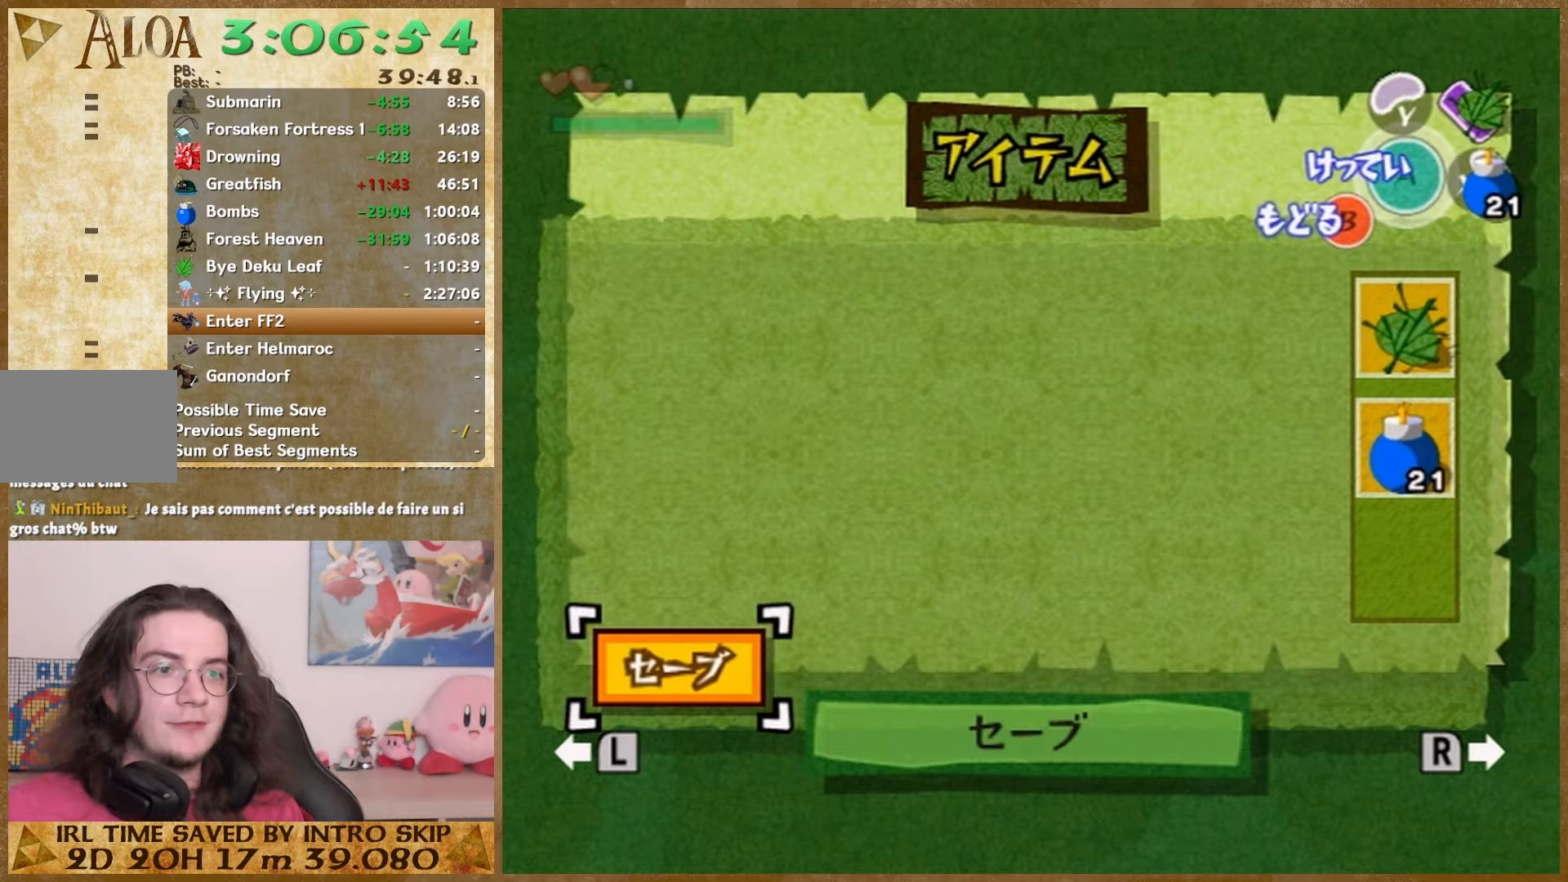
{"buttons": [], "right_stick": "center", "events": []}
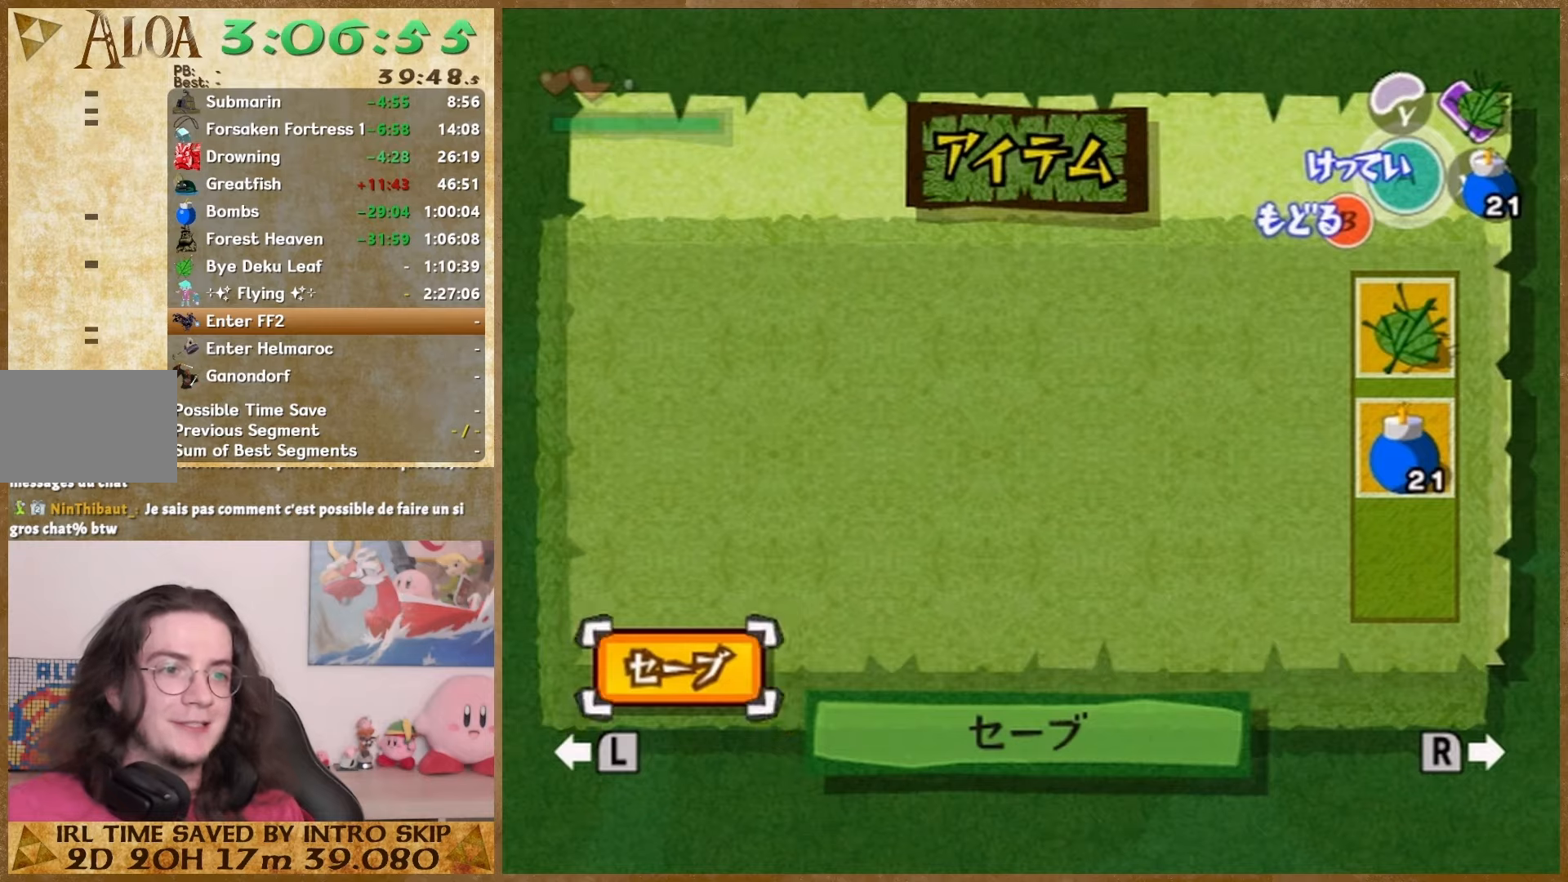
{"buttons": [], "right_stick": "center", "events": []}
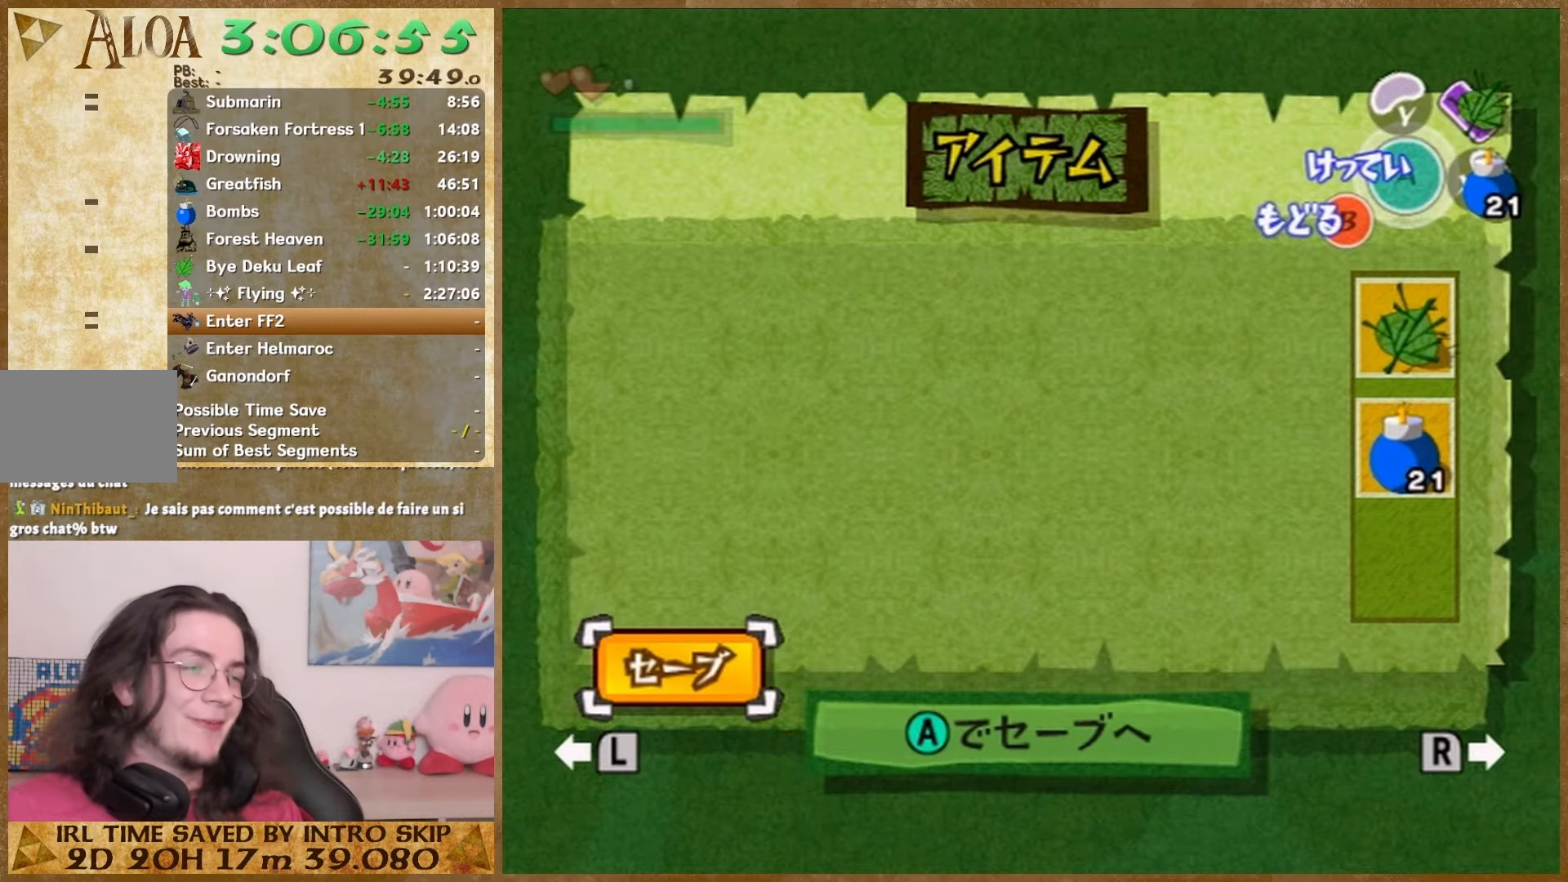
{"buttons": [], "right_stick": "center", "events": []}
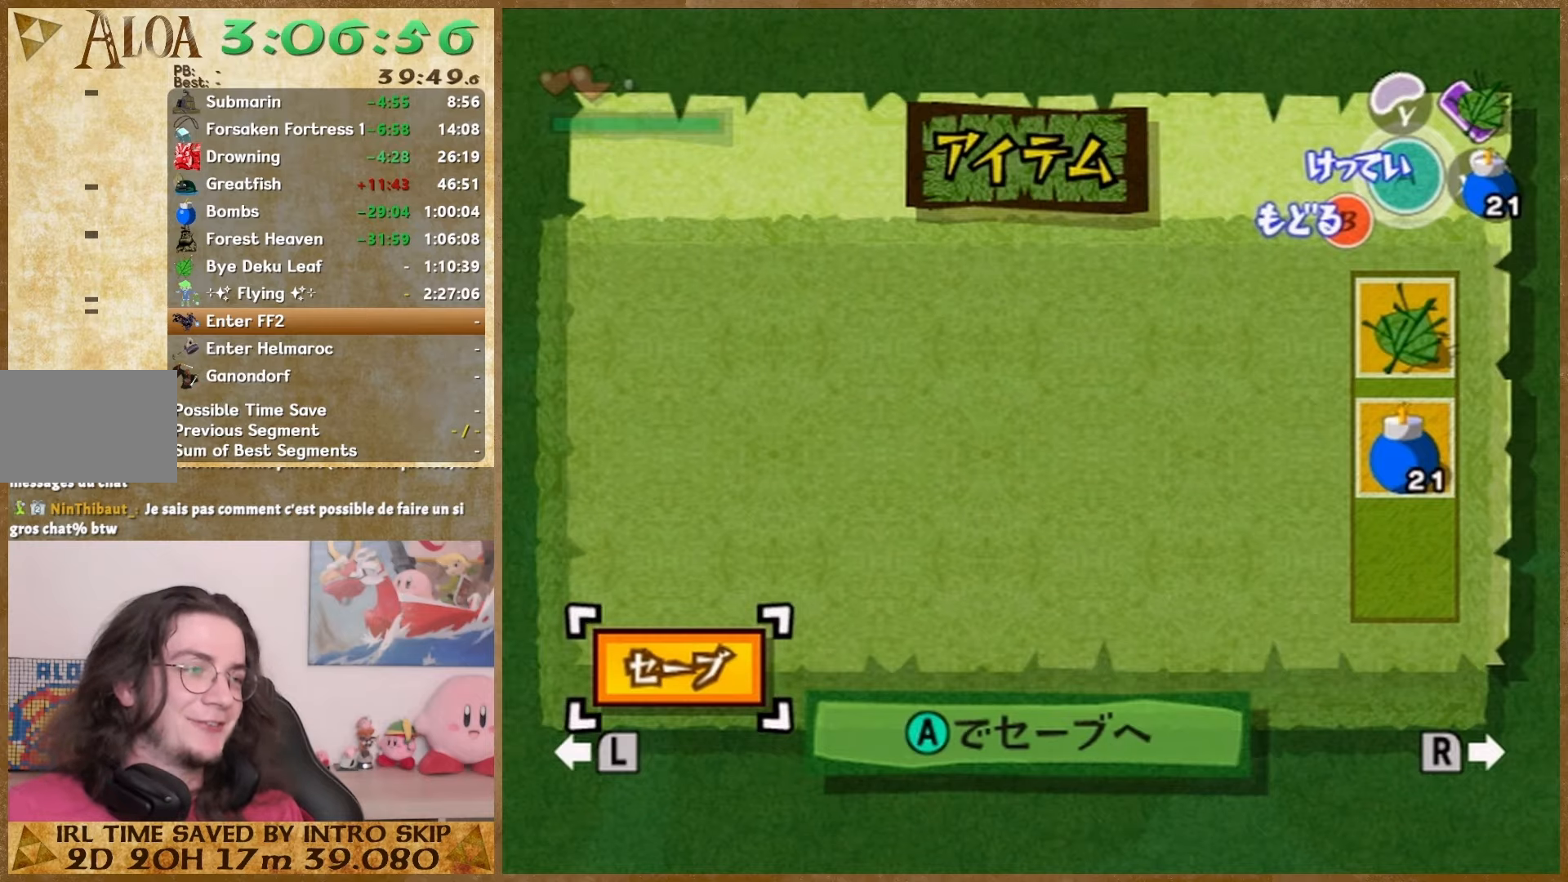
{"buttons": [], "right_stick": "center", "events": [[100, "START", "down"], [267, "START", "up"]]}
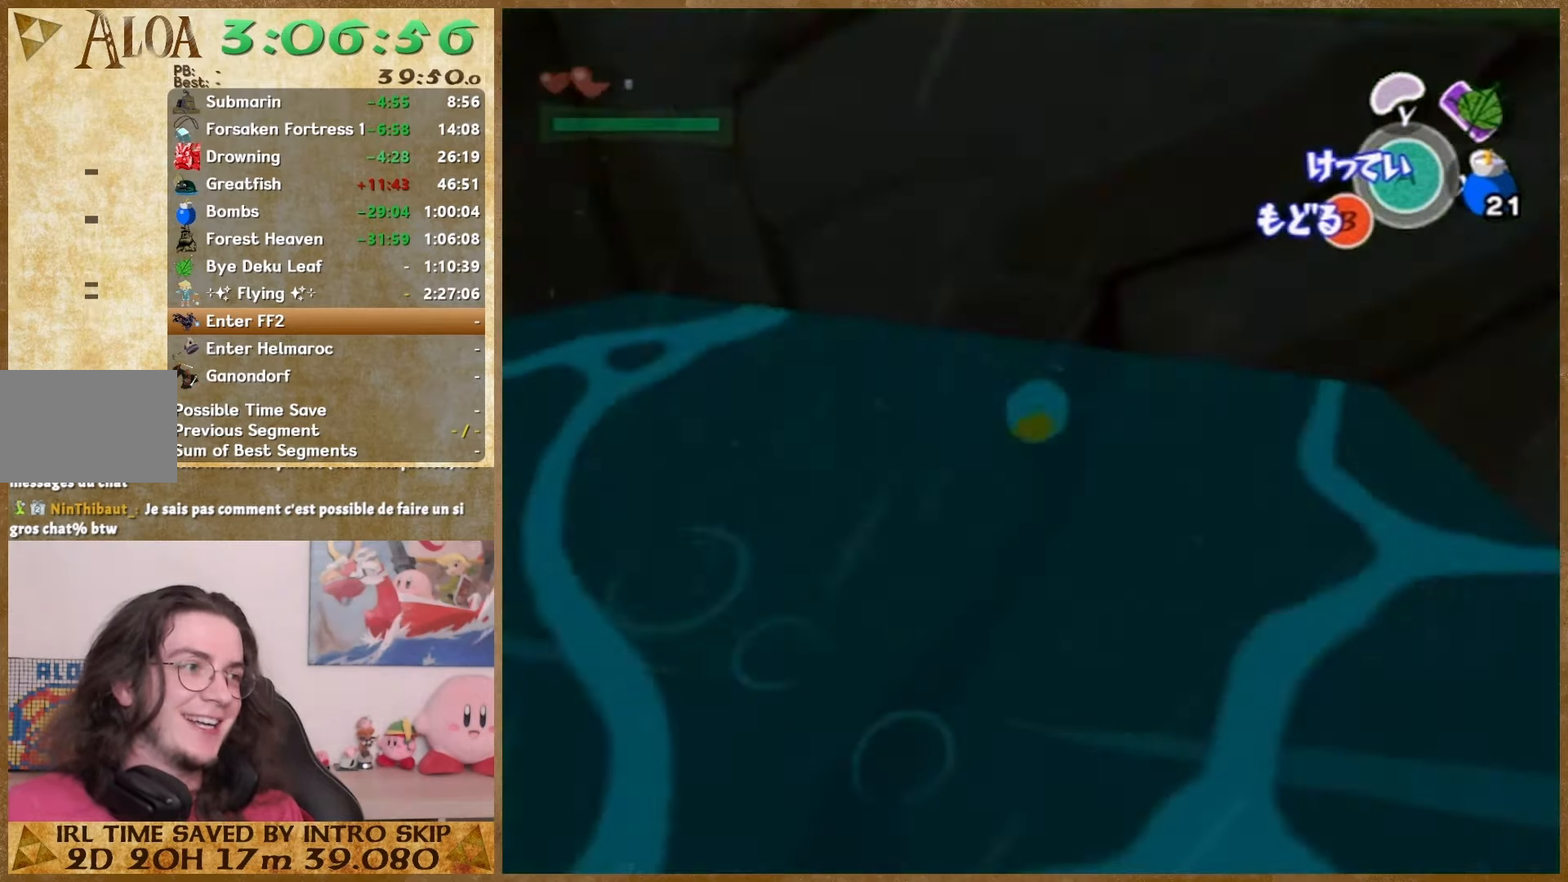
{"buttons": [], "right_stick": "center", "events": [[33, "START", "down"], [200, "START", "up"]]}
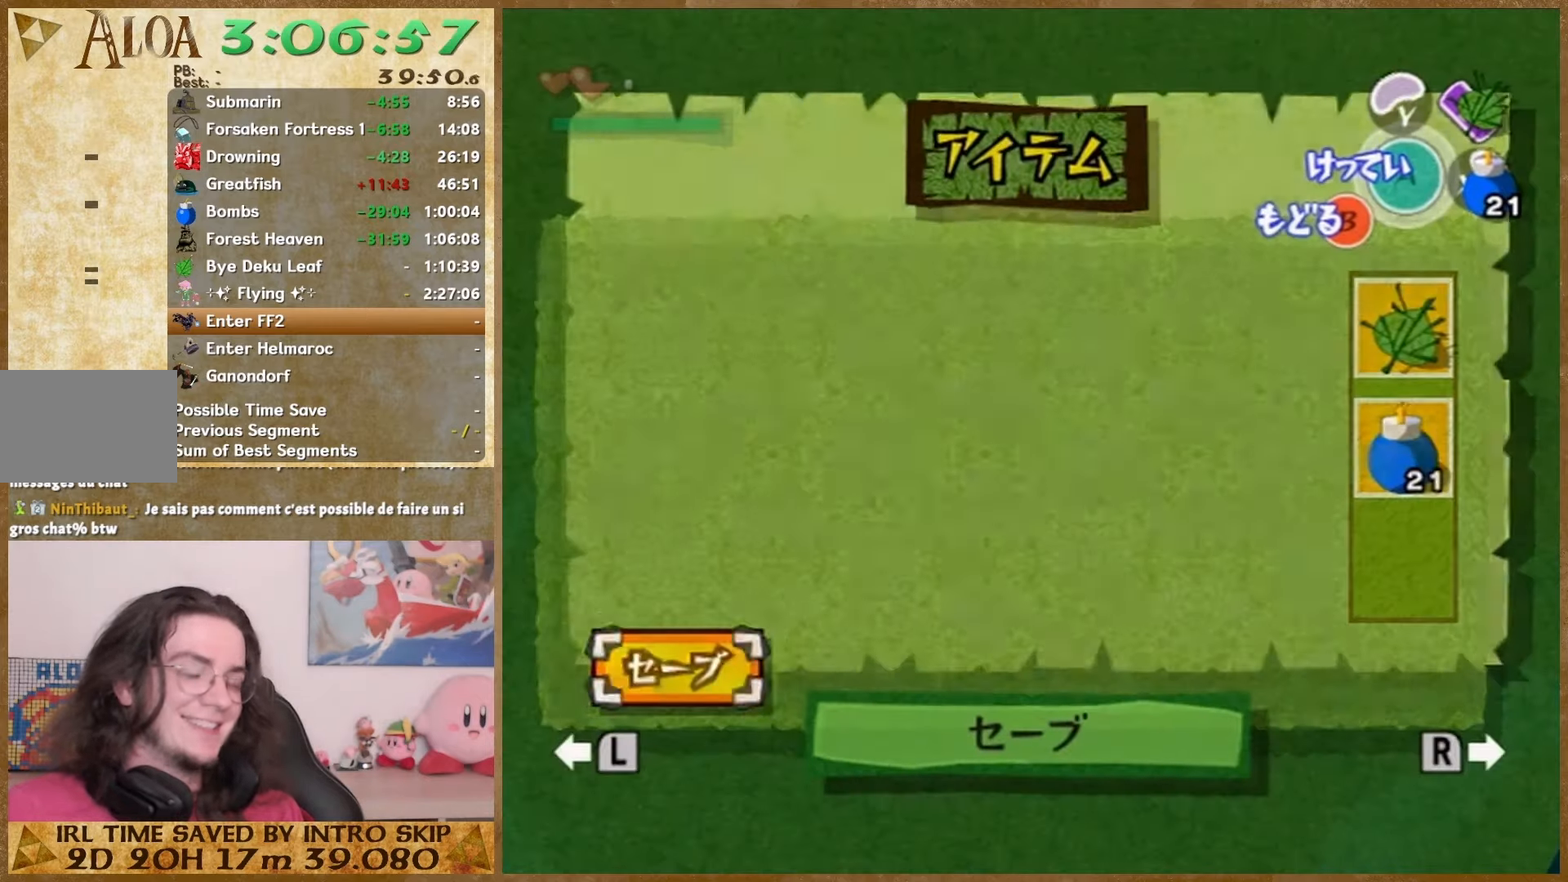
{"buttons": [], "right_stick": "center", "events": []}
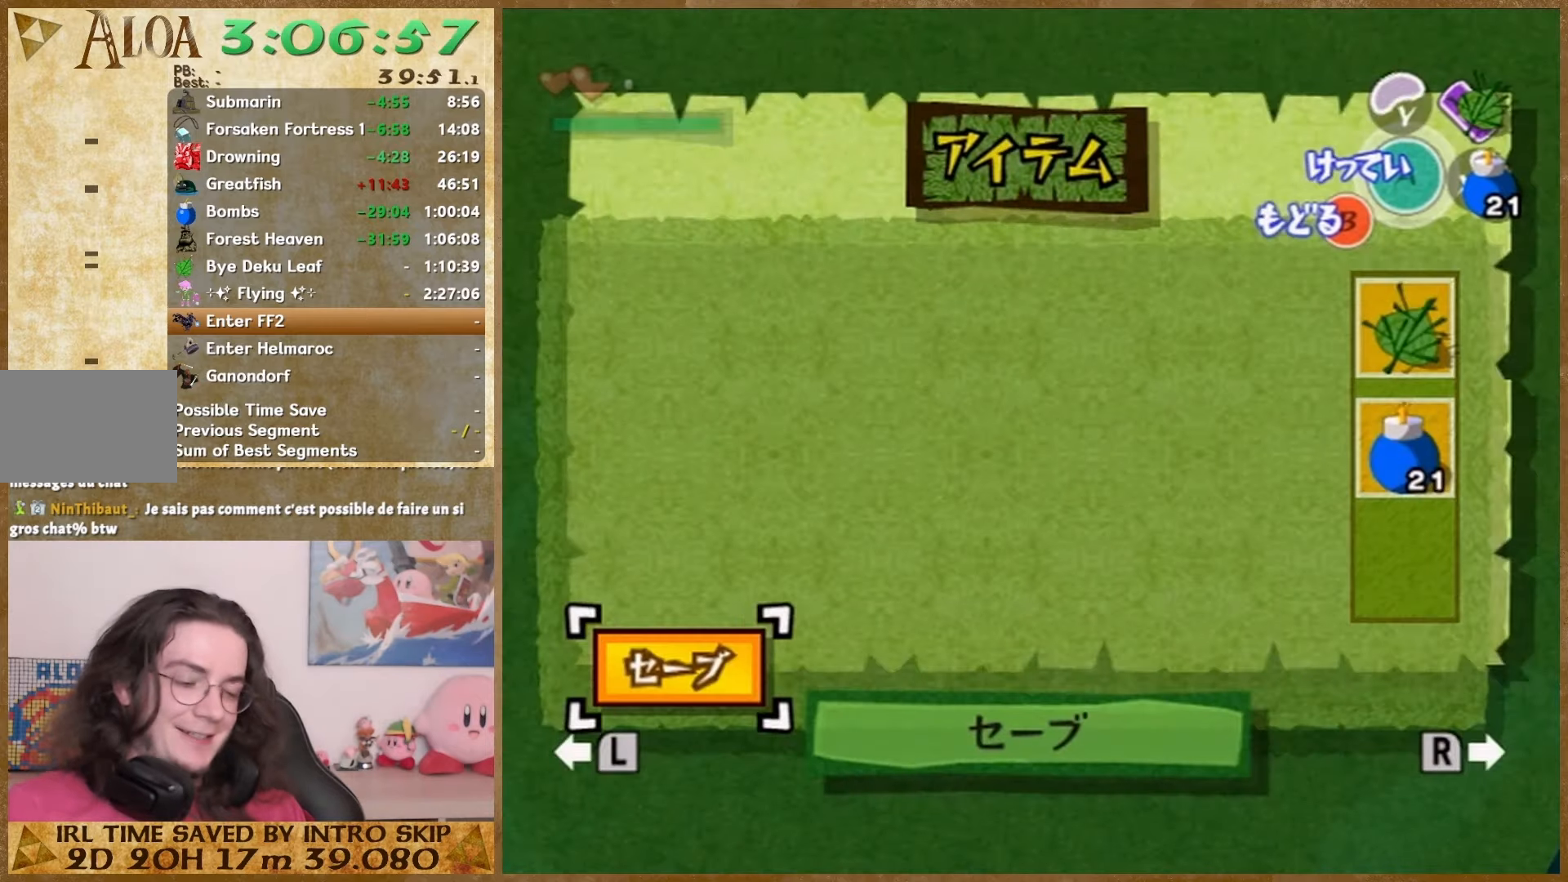
{"buttons": ["START"], "right_stick": "center", "events": [[433, "START", "down"]]}
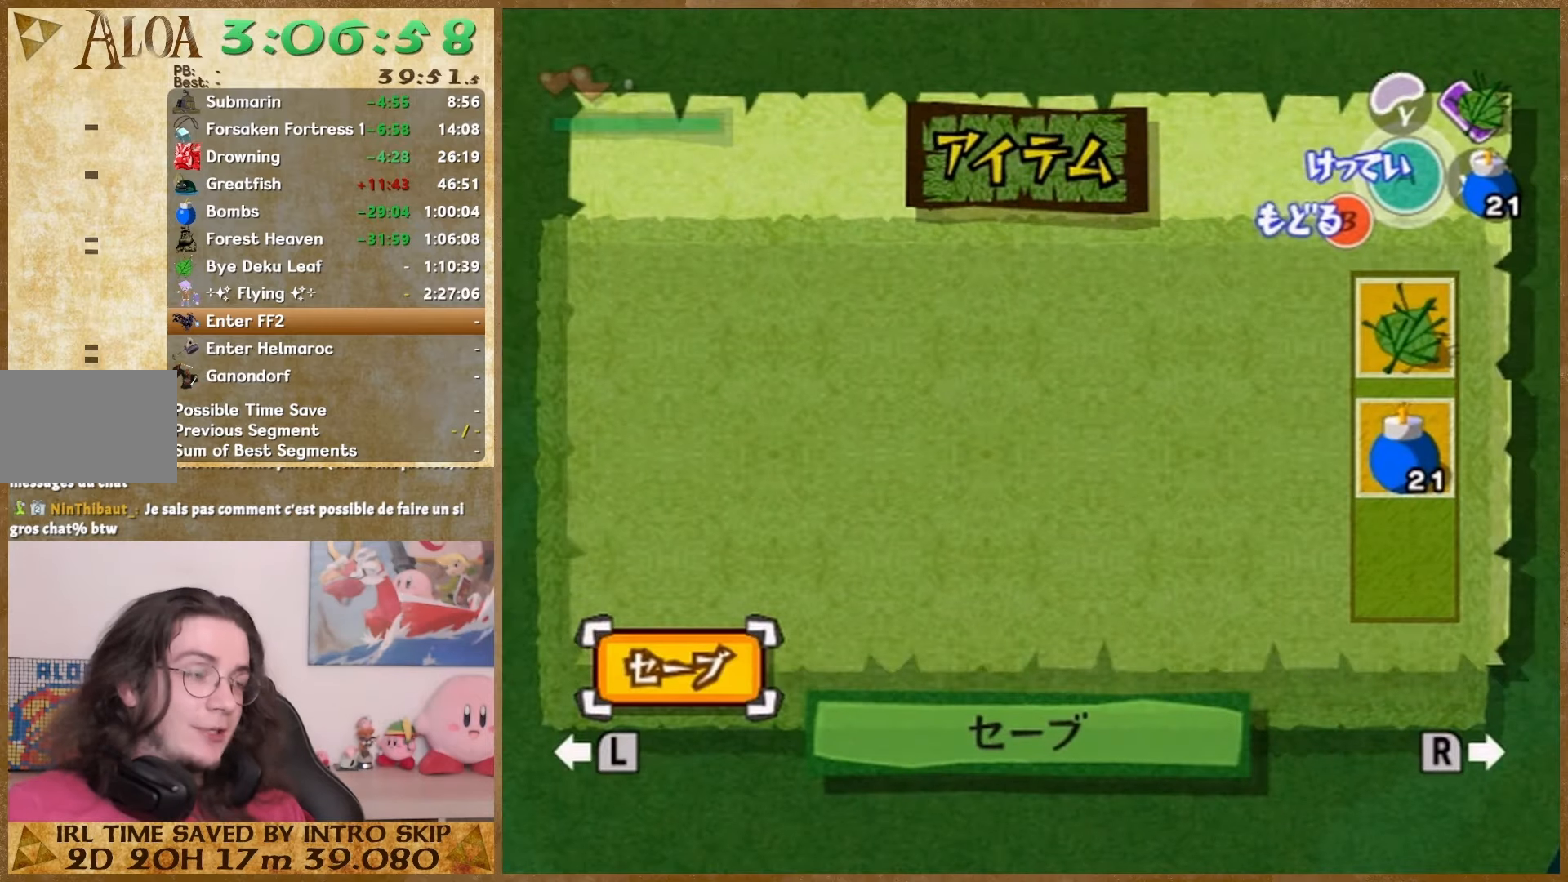
{"buttons": ["START"], "right_stick": "center", "events": [[100, "START", "up"], [400, "START", "down"]]}
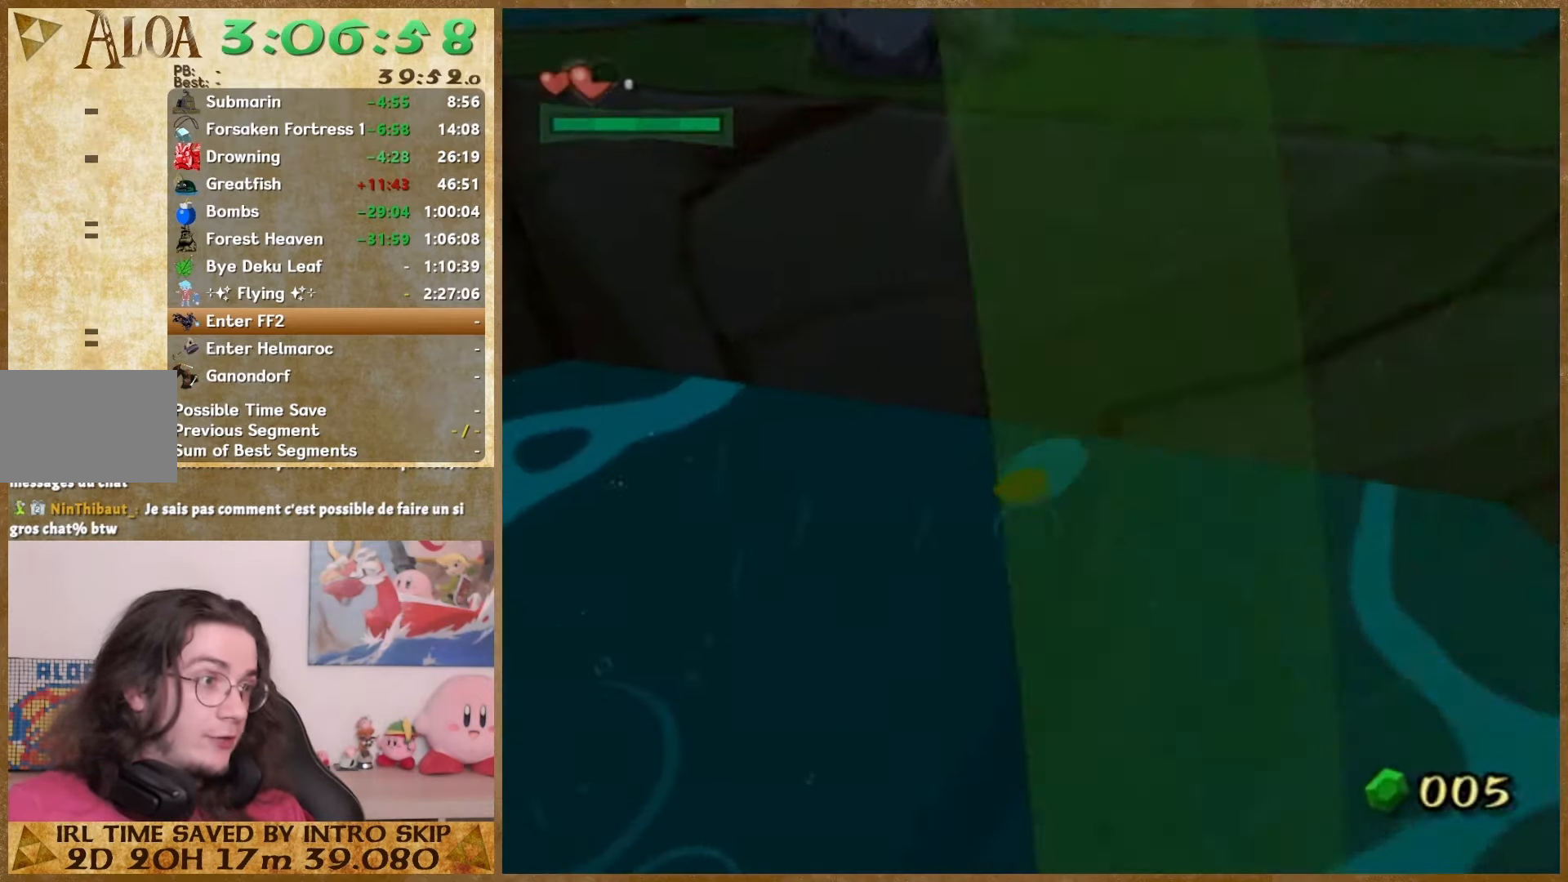
{"buttons": ["START"], "right_stick": "center", "events": [[100, "START", "up"], [433, "START", "down"]]}
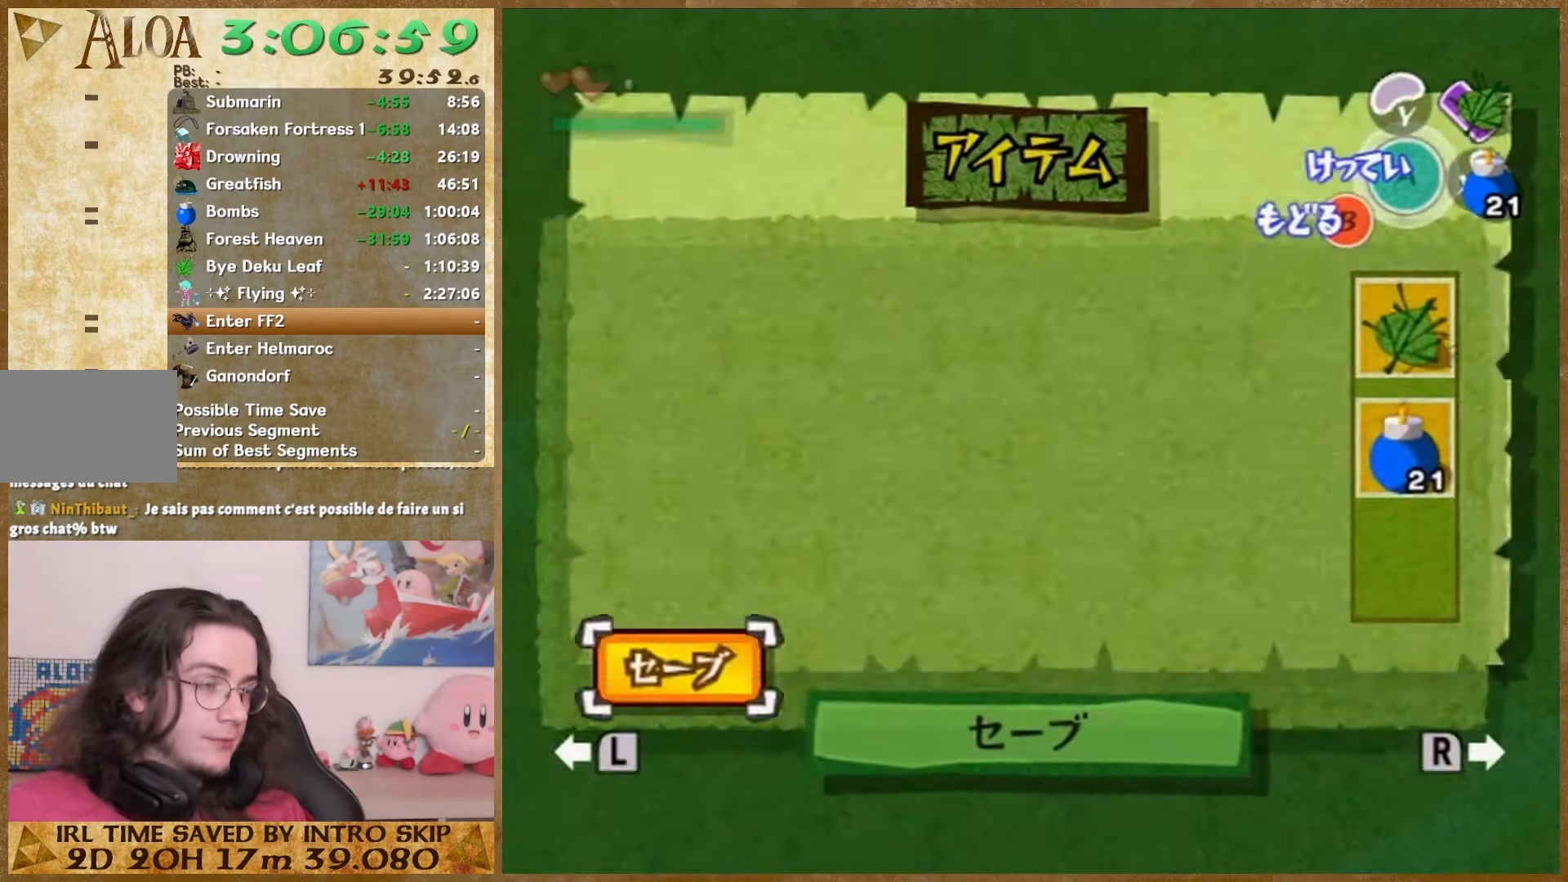
{"buttons": ["START"], "right_stick": "center", "events": [[100, "START", "up"], [367, "START", "down"]]}